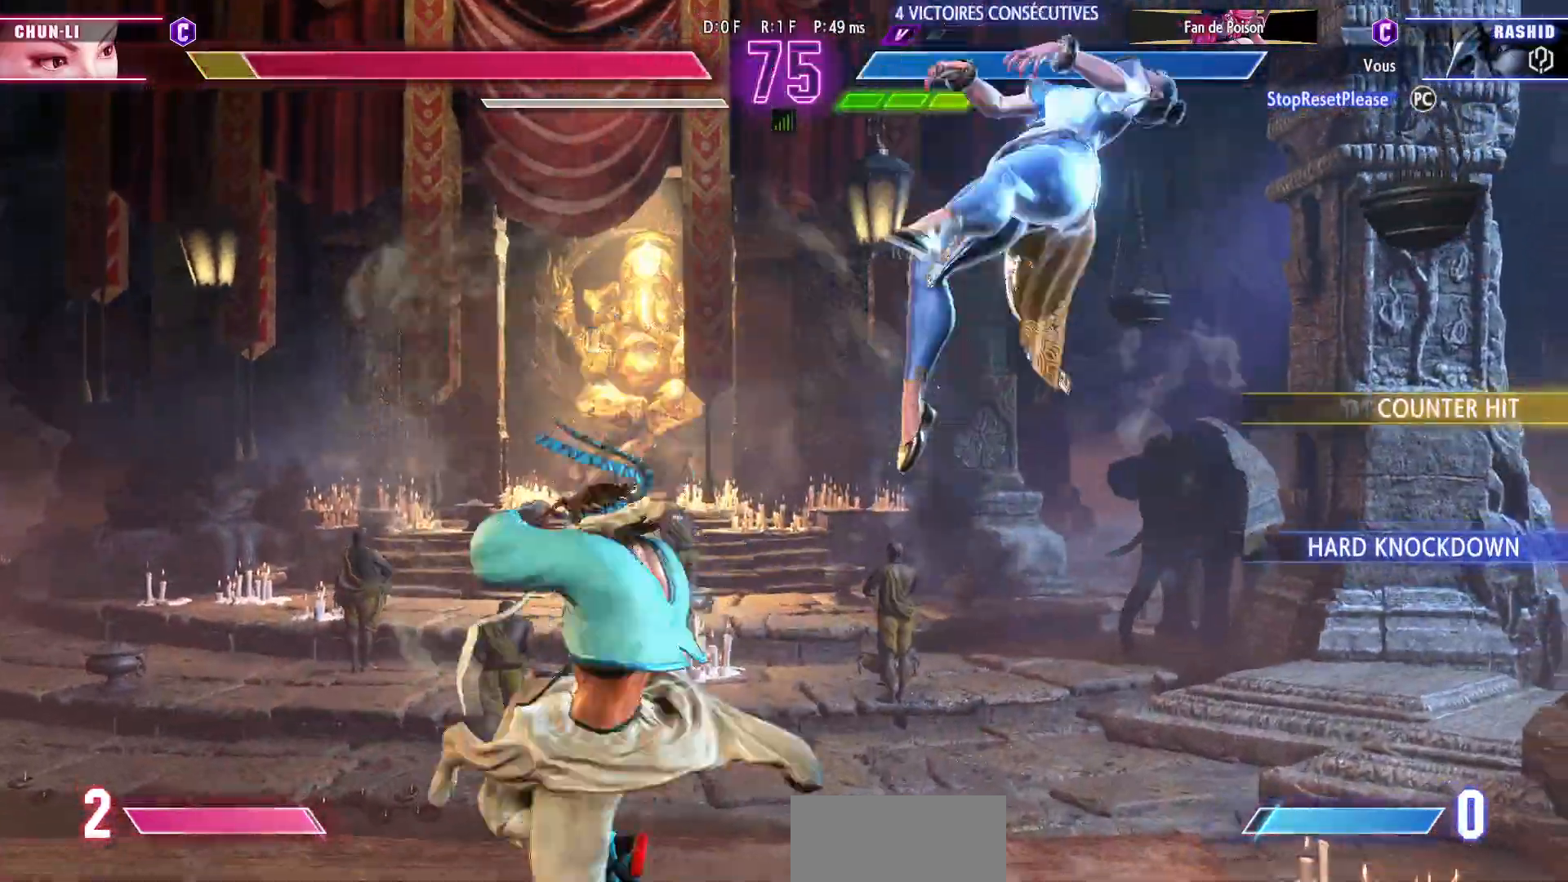
Gameplay with a controller (arcade stick); each line is a JSON object with the inputs held at the frame after it (dt_ms = milliseconds from this image to that frame). "events" lists button and stick changes between this image and that frame as [ms after this image, input, new state], when the widget could be followed in between. Not read: L3 R3.
{"dt_ms": 500, "buttons": [], "left_stick": "right", "events": [[50, "left_stick", "right"], [117, "left_stick", "center"], [183, "left_stick", "right"], [250, "left_stick", "center"], [317, "left_stick", "right"], [383, "left_stick", "center"], [450, "left_stick", "right"]]}
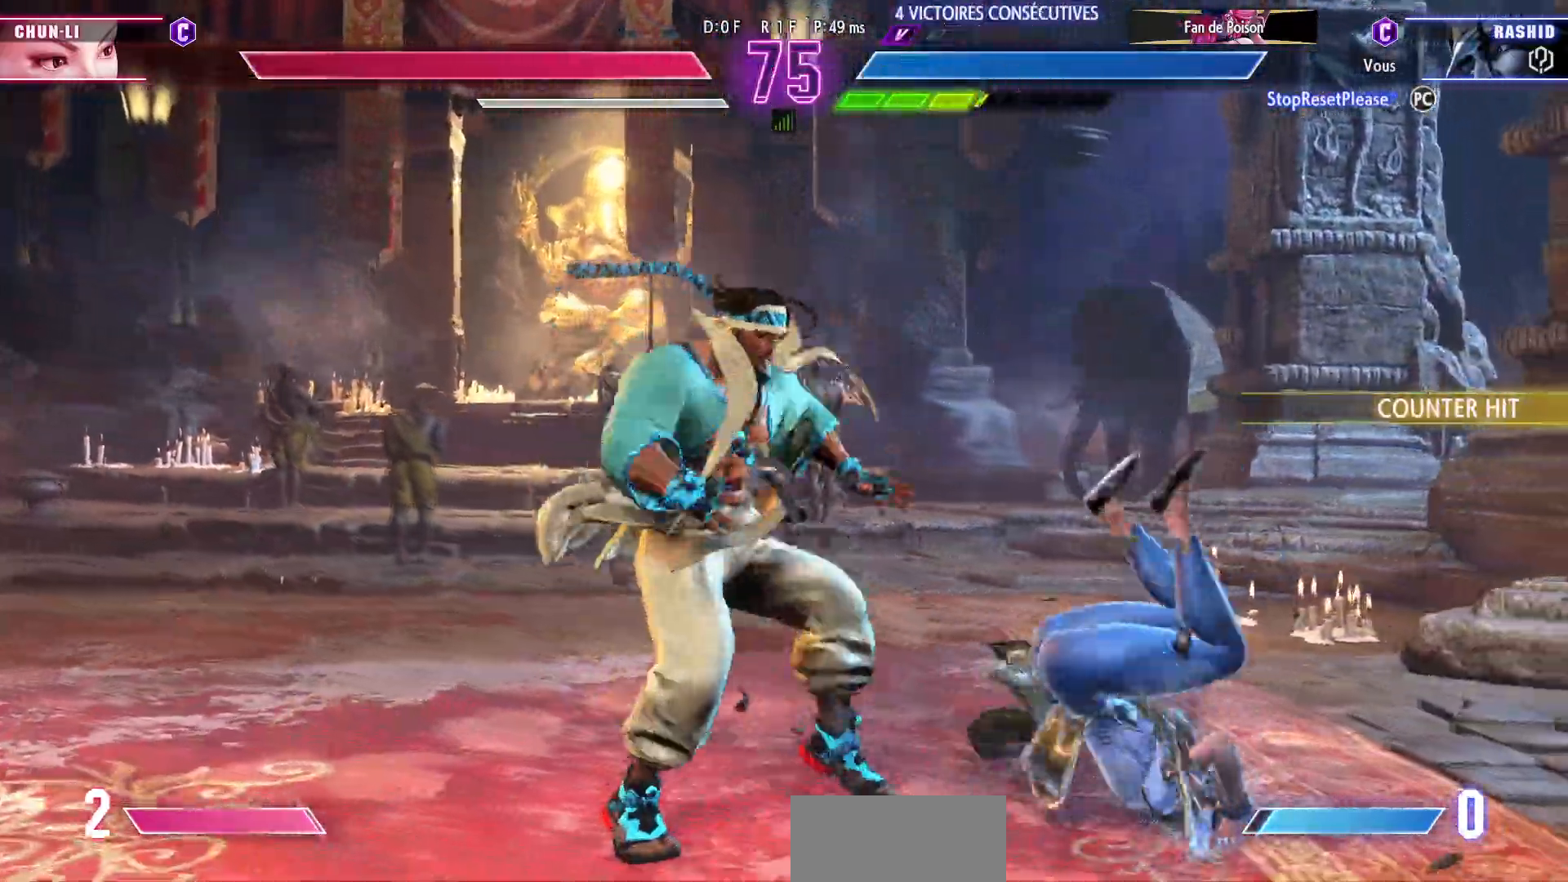
{"dt_ms": 500, "buttons": ["SQUARE"], "left_stick": "center", "events": [[250, "left_stick", "center"], [350, "CROSS", "down"], [350, "SQUARE", "down"], [500, "CROSS", "up"]]}
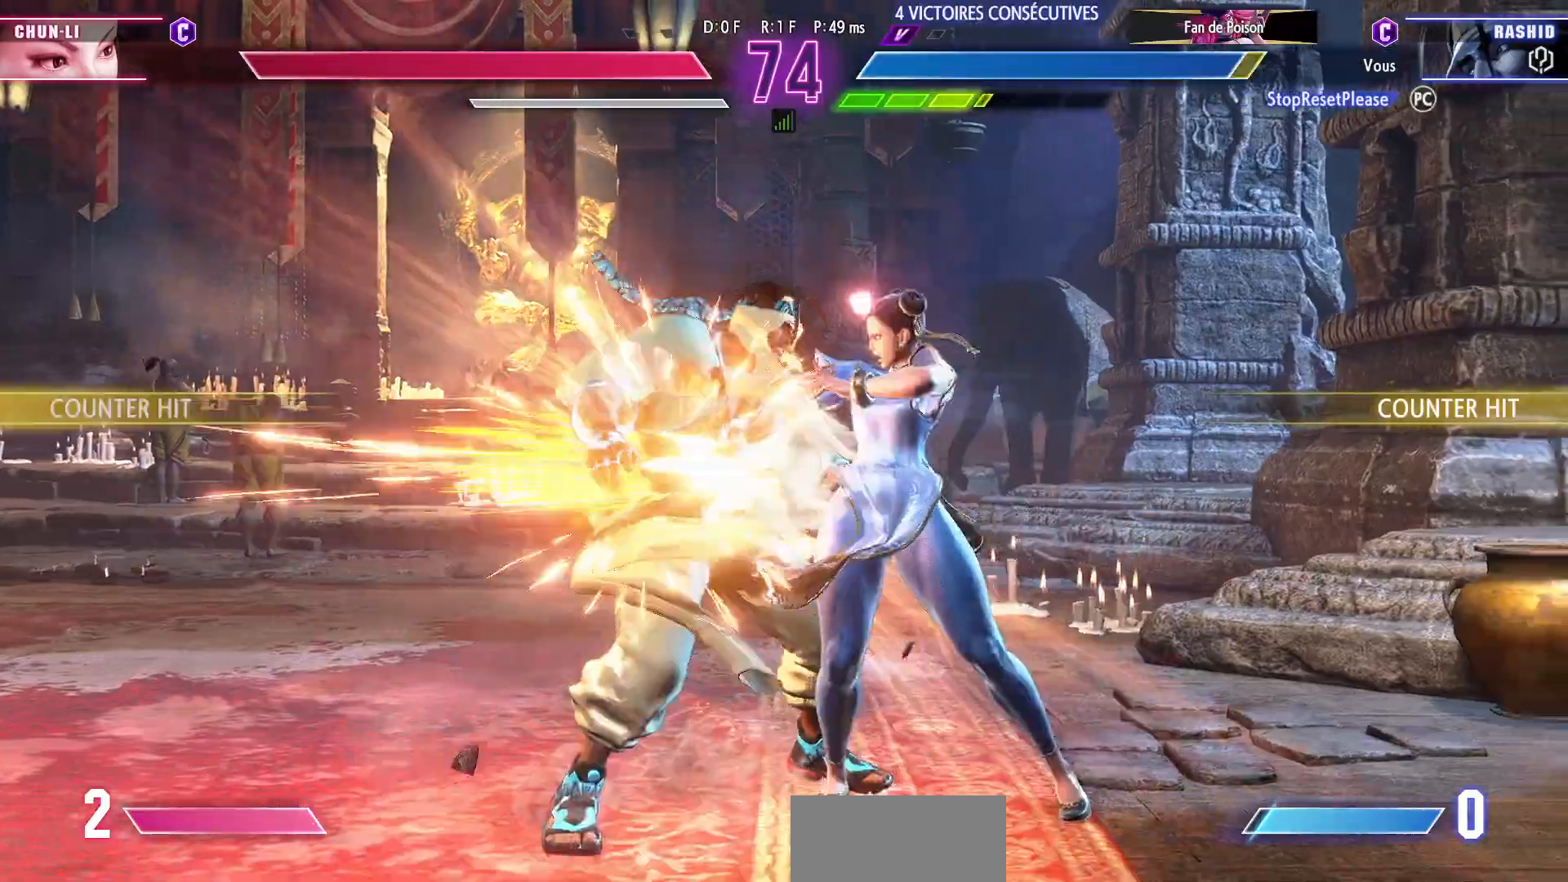
{"dt_ms": 1000, "buttons": [], "left_stick": "down-left"}
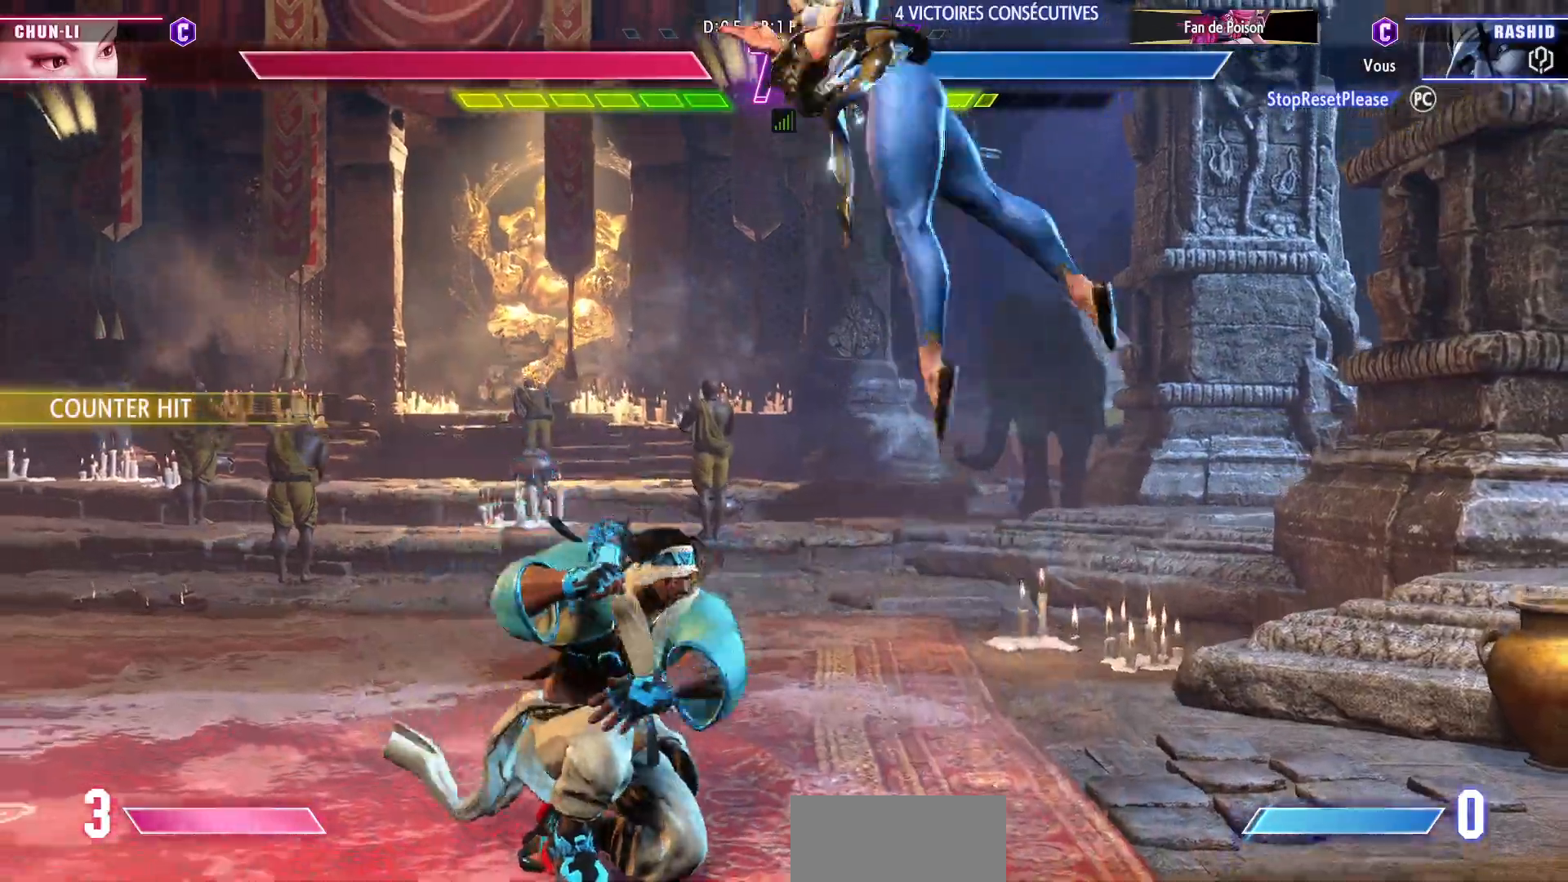
{"dt_ms": 500, "buttons": [], "left_stick": "right", "events": [[200, "left_stick", "right"]]}
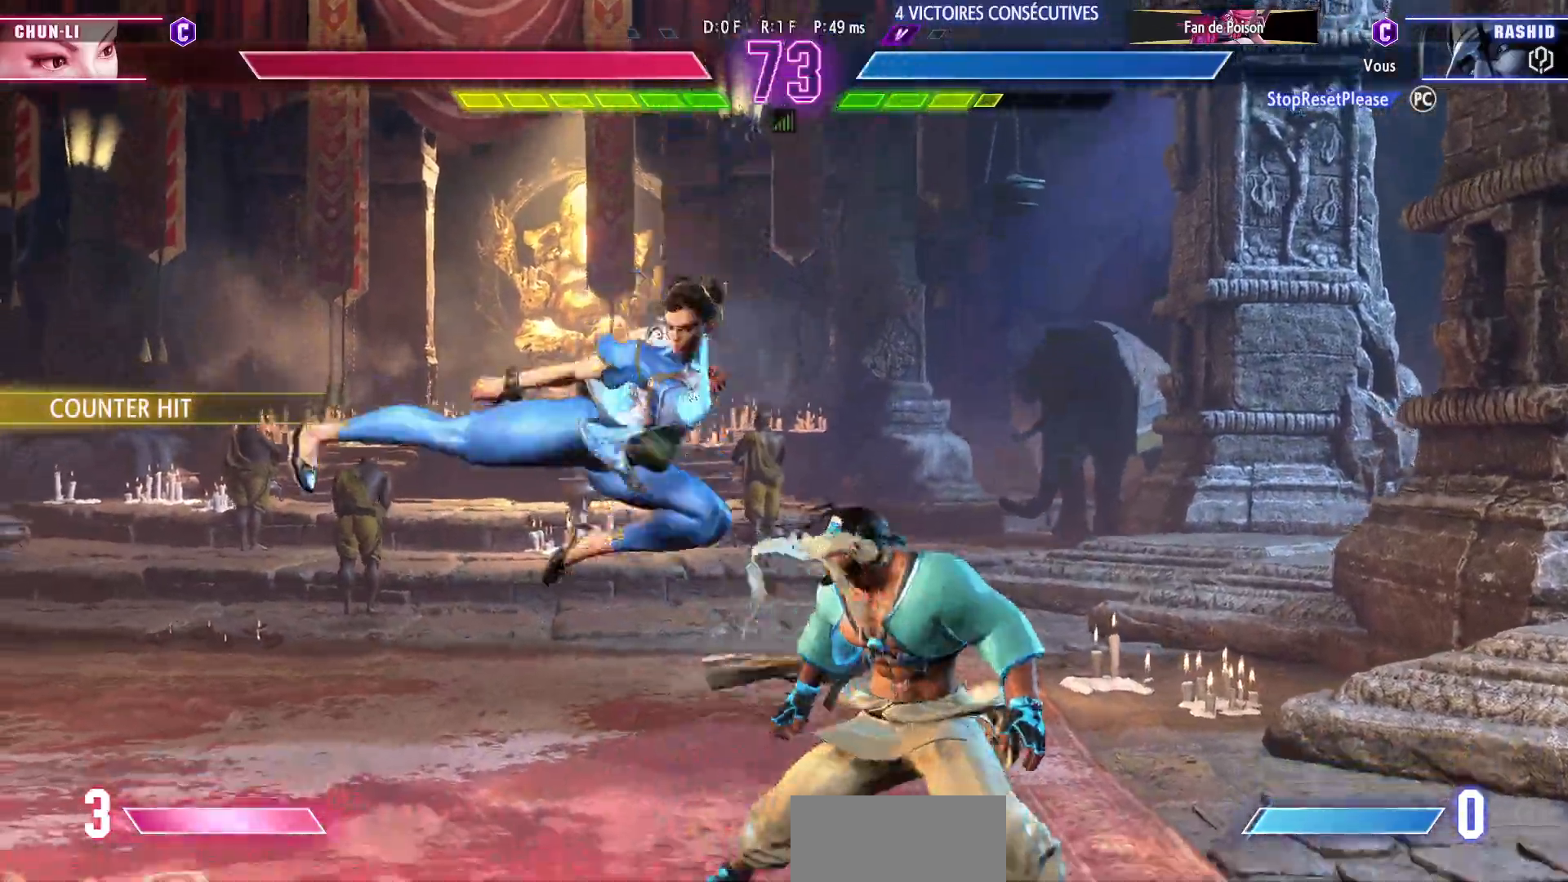
{"dt_ms": 500, "buttons": [], "left_stick": "up-left", "events": [[383, "left_stick", "up-left"]]}
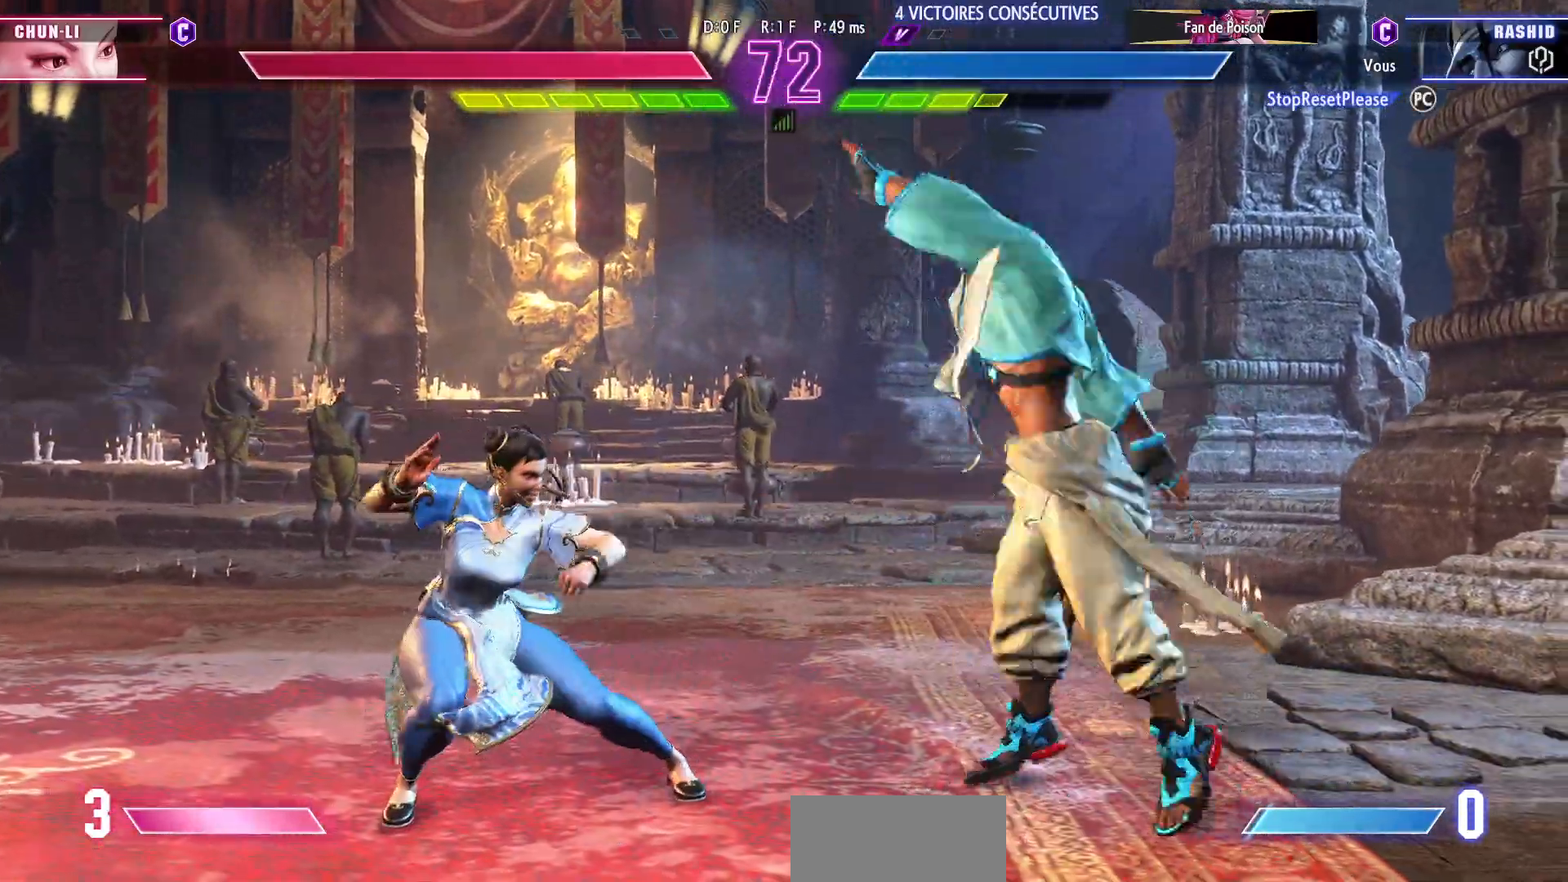
{"dt_ms": 500, "buttons": [], "left_stick": "center", "events": [[50, "left_stick", "center"], [333, "R1", "down"], [433, "R1", "up"]]}
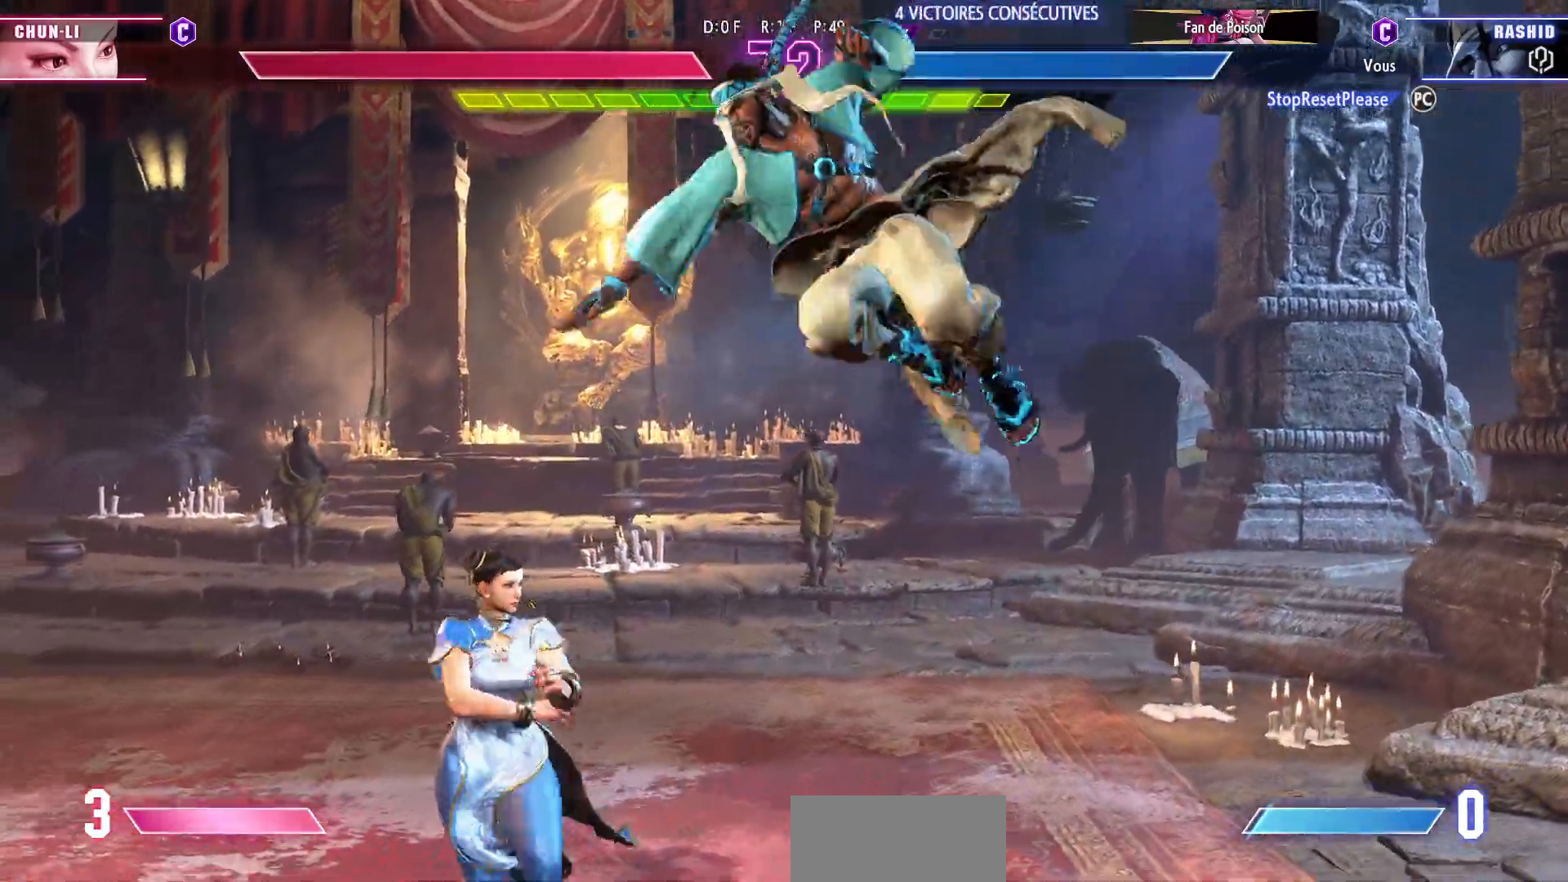
{"dt_ms": 500, "buttons": ["SQUARE"], "left_stick": "down-right", "events": [[33, "left_stick", "down-right"], [267, "SQUARE", "down"], [383, "SQUARE", "up"], [483, "SQUARE", "down"]]}
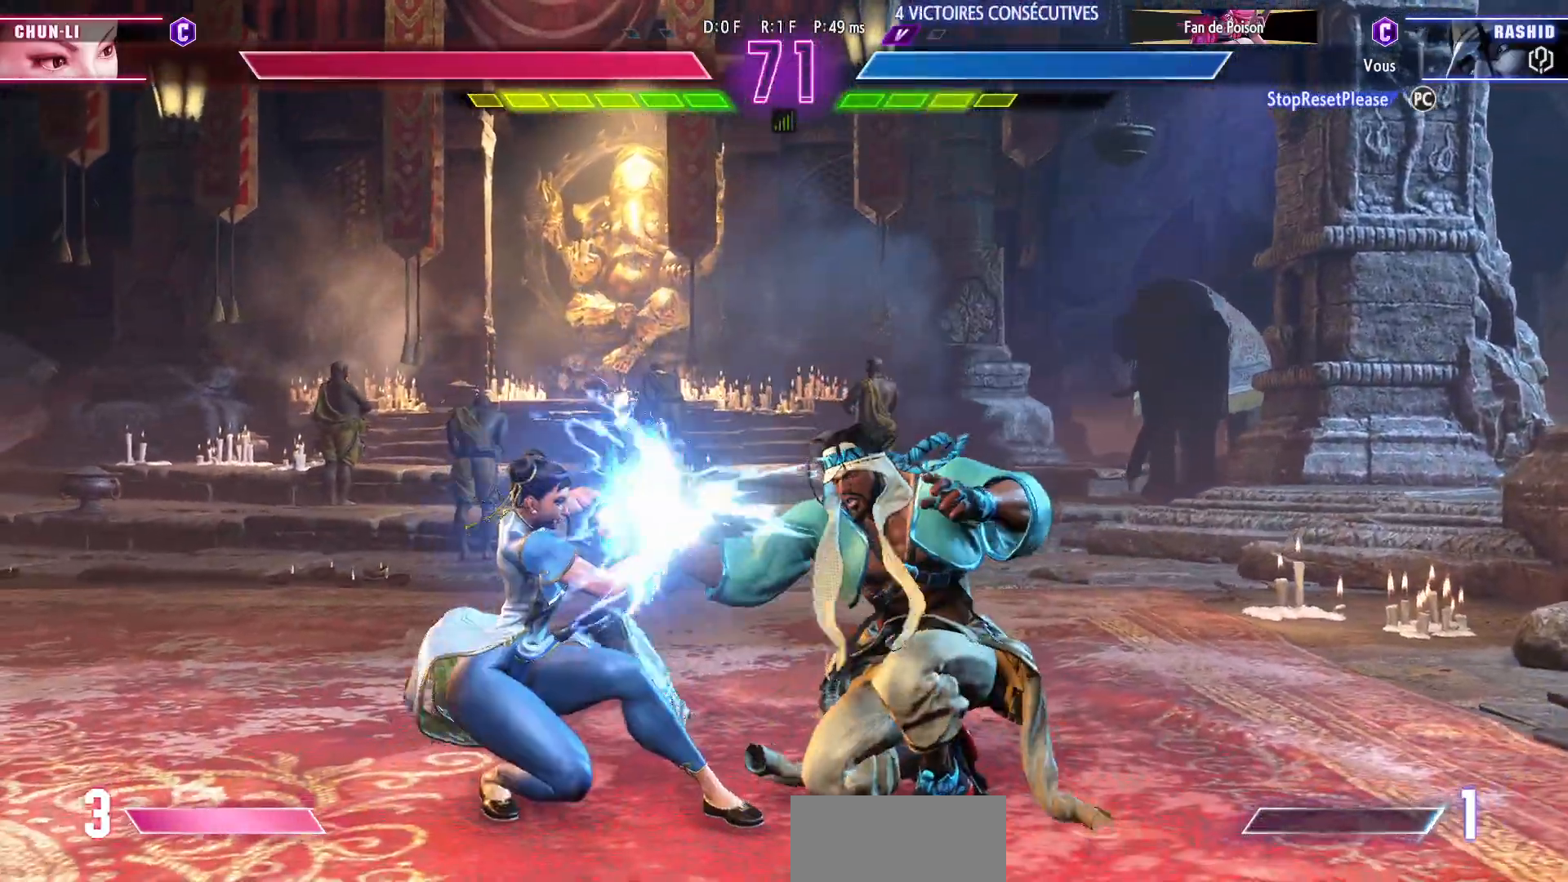
{"dt_ms": 500, "buttons": [], "left_stick": "up-left", "events": [[83, "SQUARE", "up"], [433, "left_stick", "up-left"]]}
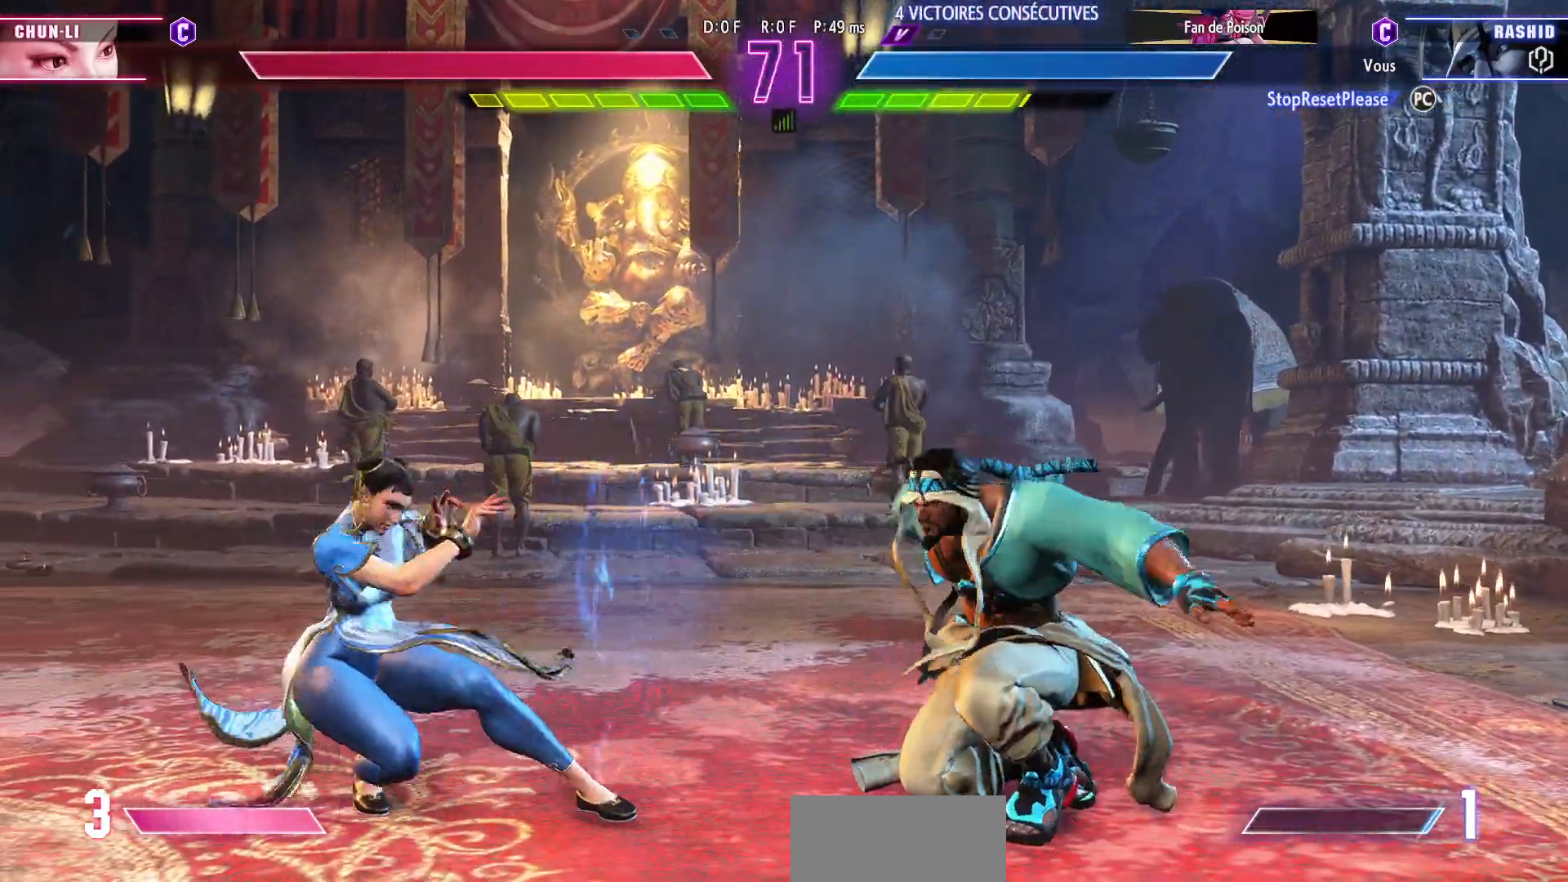
{"dt_ms": 500, "buttons": ["R1"], "left_stick": "down-left", "events": [[250, "left_stick", "down-left"], [433, "R1", "down"]]}
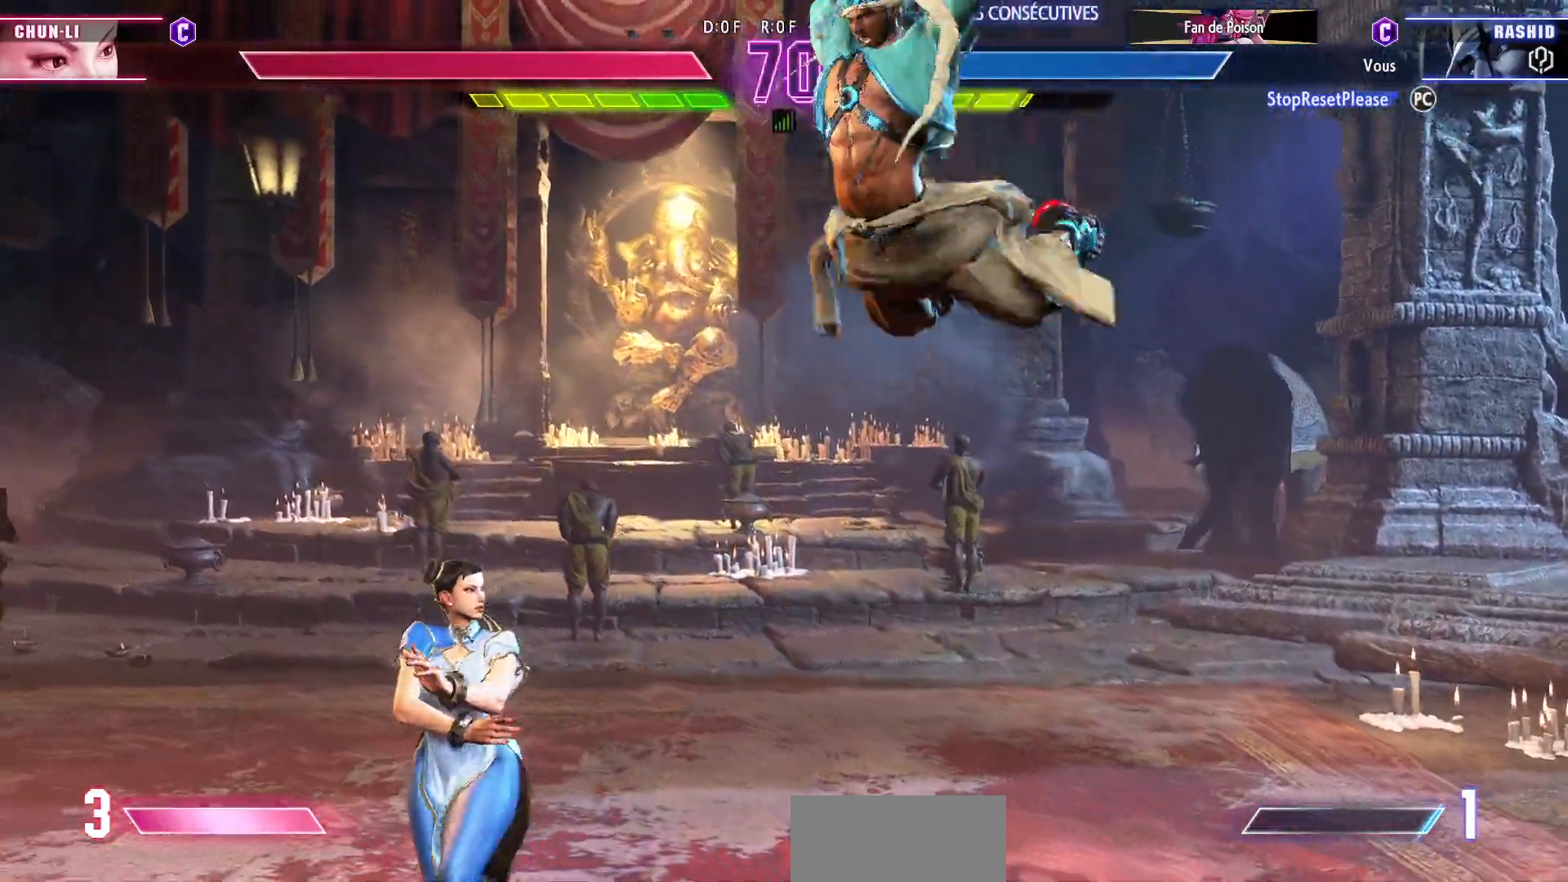
{"dt_ms": 500, "buttons": [], "left_stick": "up-left", "events": [[67, "R1", "up"], [450, "left_stick", "up-left"]]}
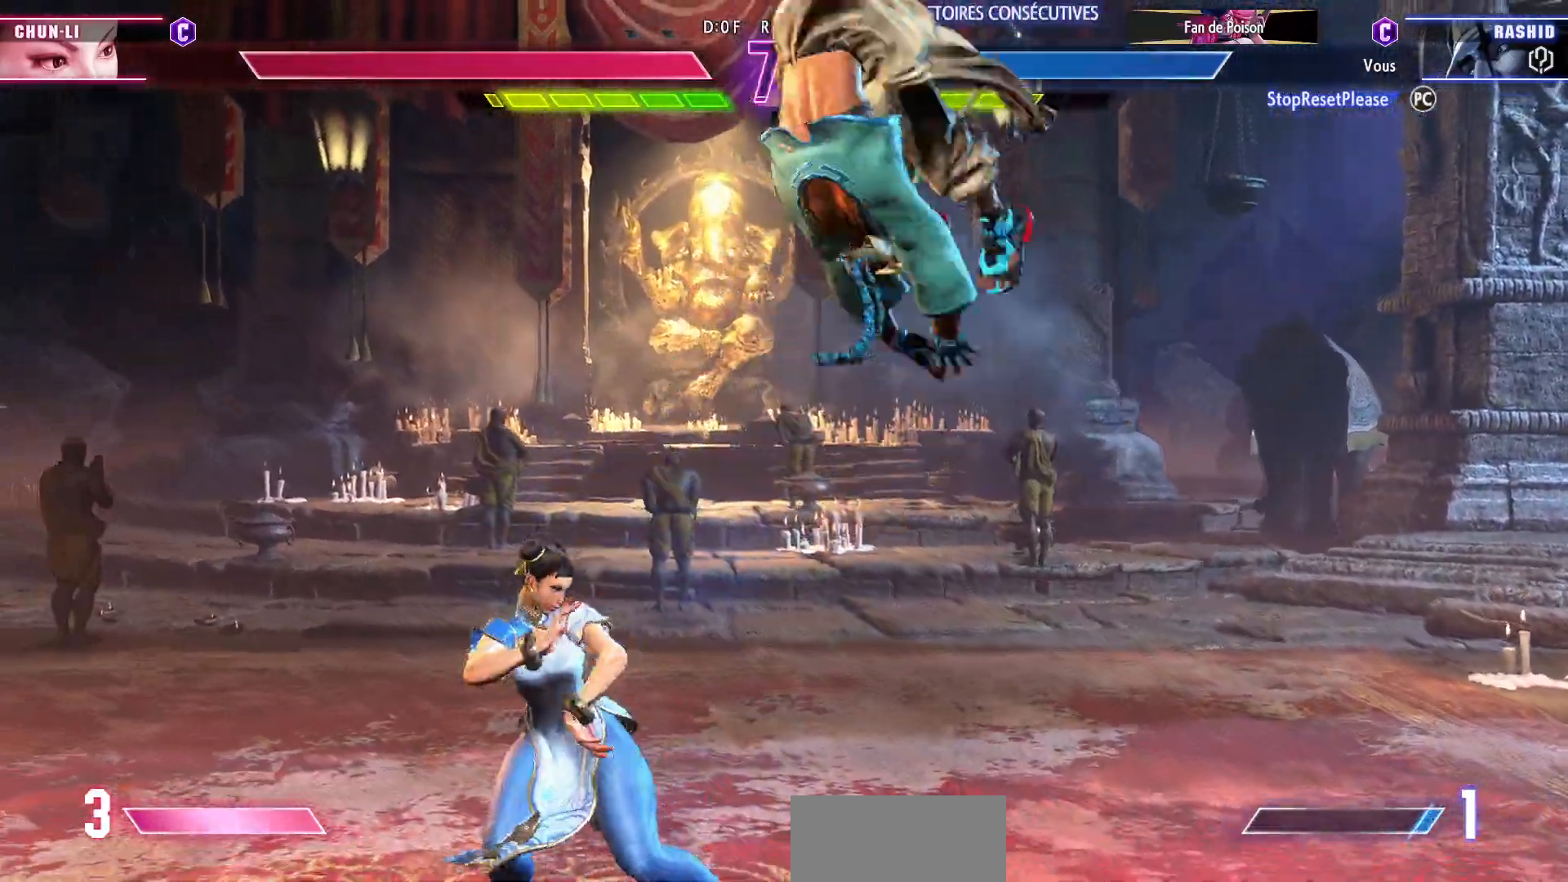
{"dt_ms": 500, "buttons": [], "left_stick": "down-left", "events": [[200, "left_stick", "down-left"], [250, "R2", "down"], [350, "R2", "up"]]}
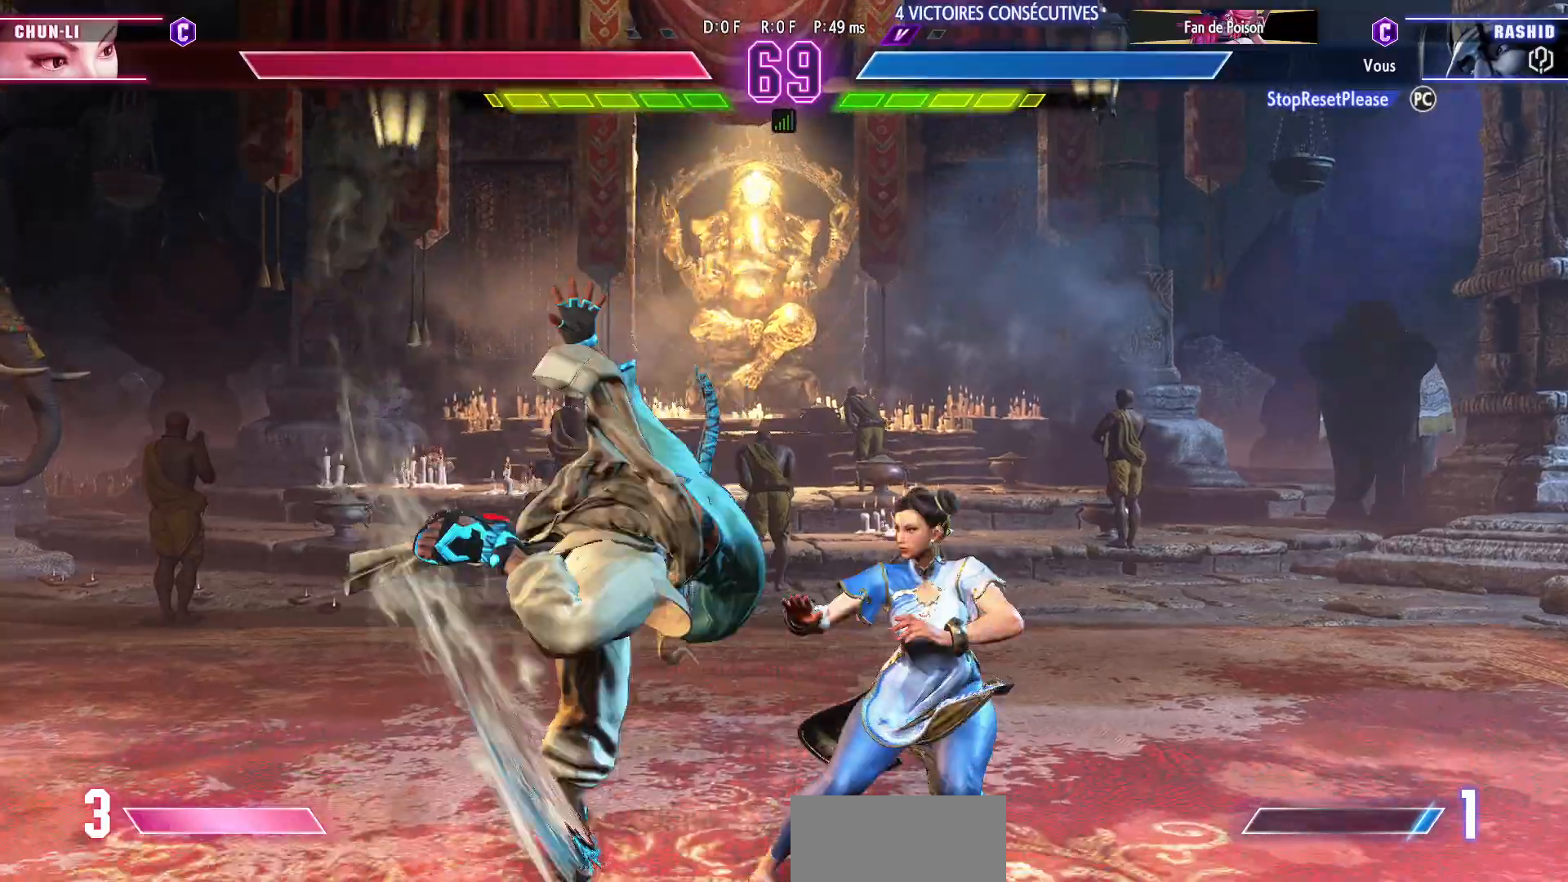
{"dt_ms": 500, "buttons": [], "left_stick": "down-left", "events": [[17, "SQUARE", "down"], [33, "CROSS", "down"], [167, "CROSS", "up"], [167, "SQUARE", "up"]]}
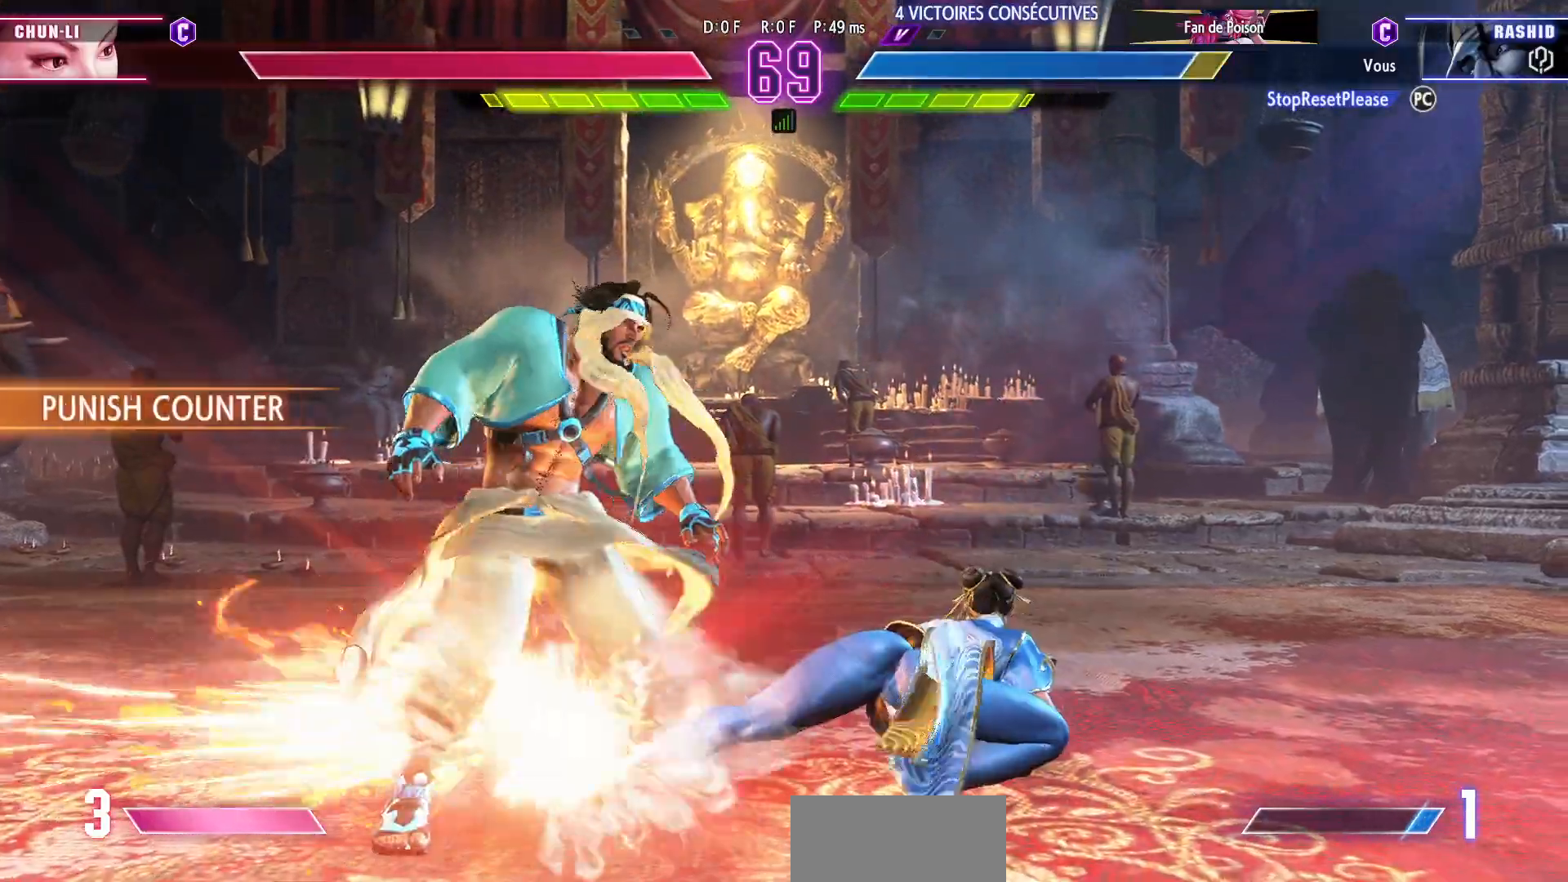
{"dt_ms": 500, "buttons": [], "left_stick": "down-left", "events": []}
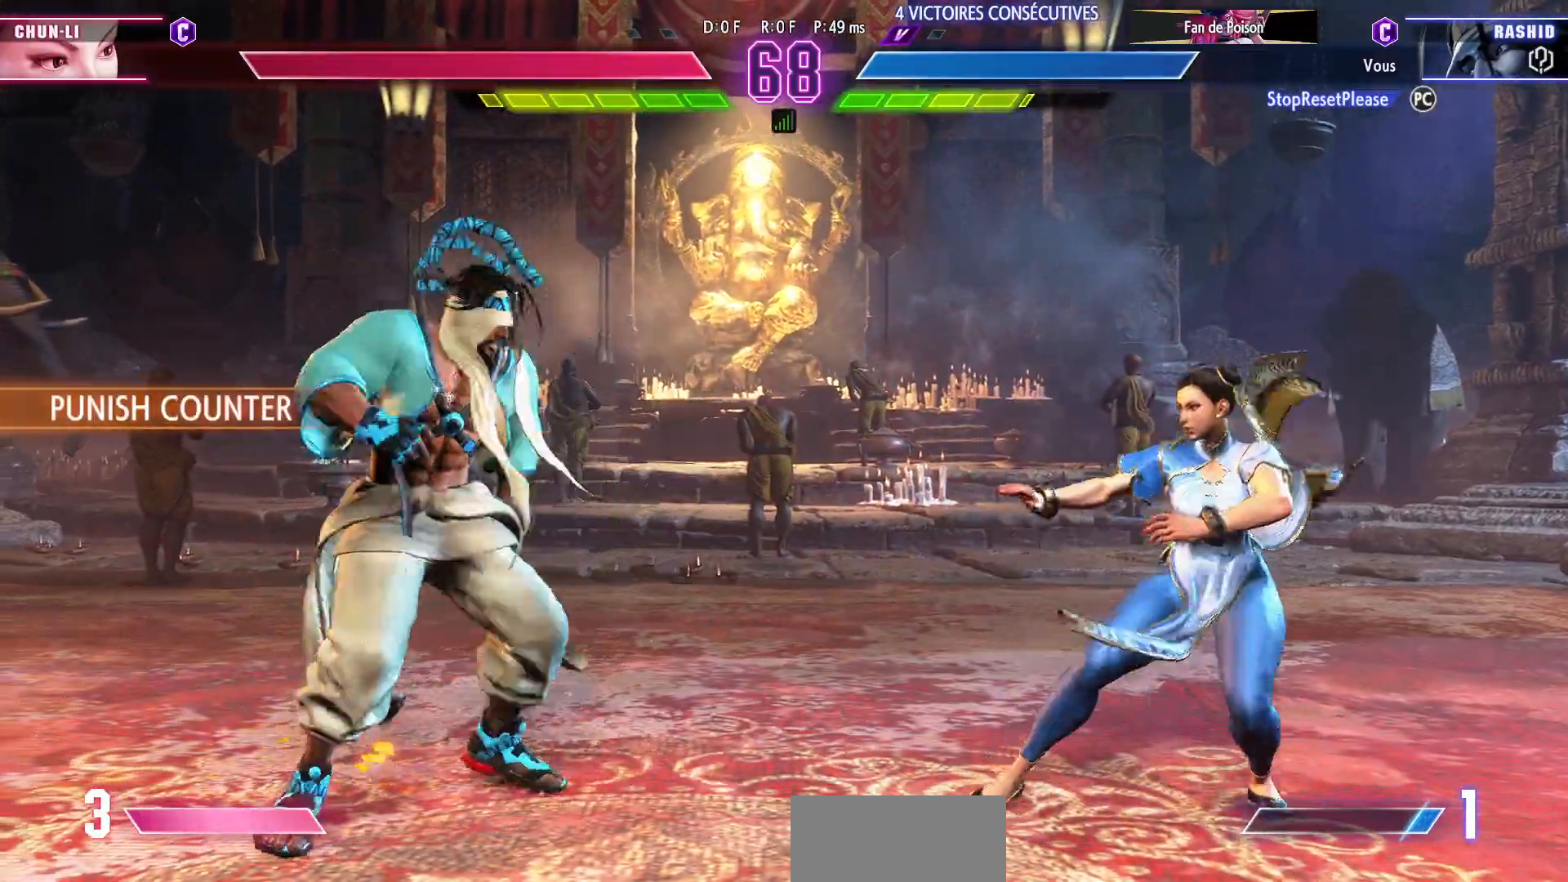
{"dt_ms": 500, "buttons": [], "left_stick": "down-right", "events": [[83, "left_stick", "up-left"], [300, "left_stick", "right"], [400, "left_stick", "down-right"]]}
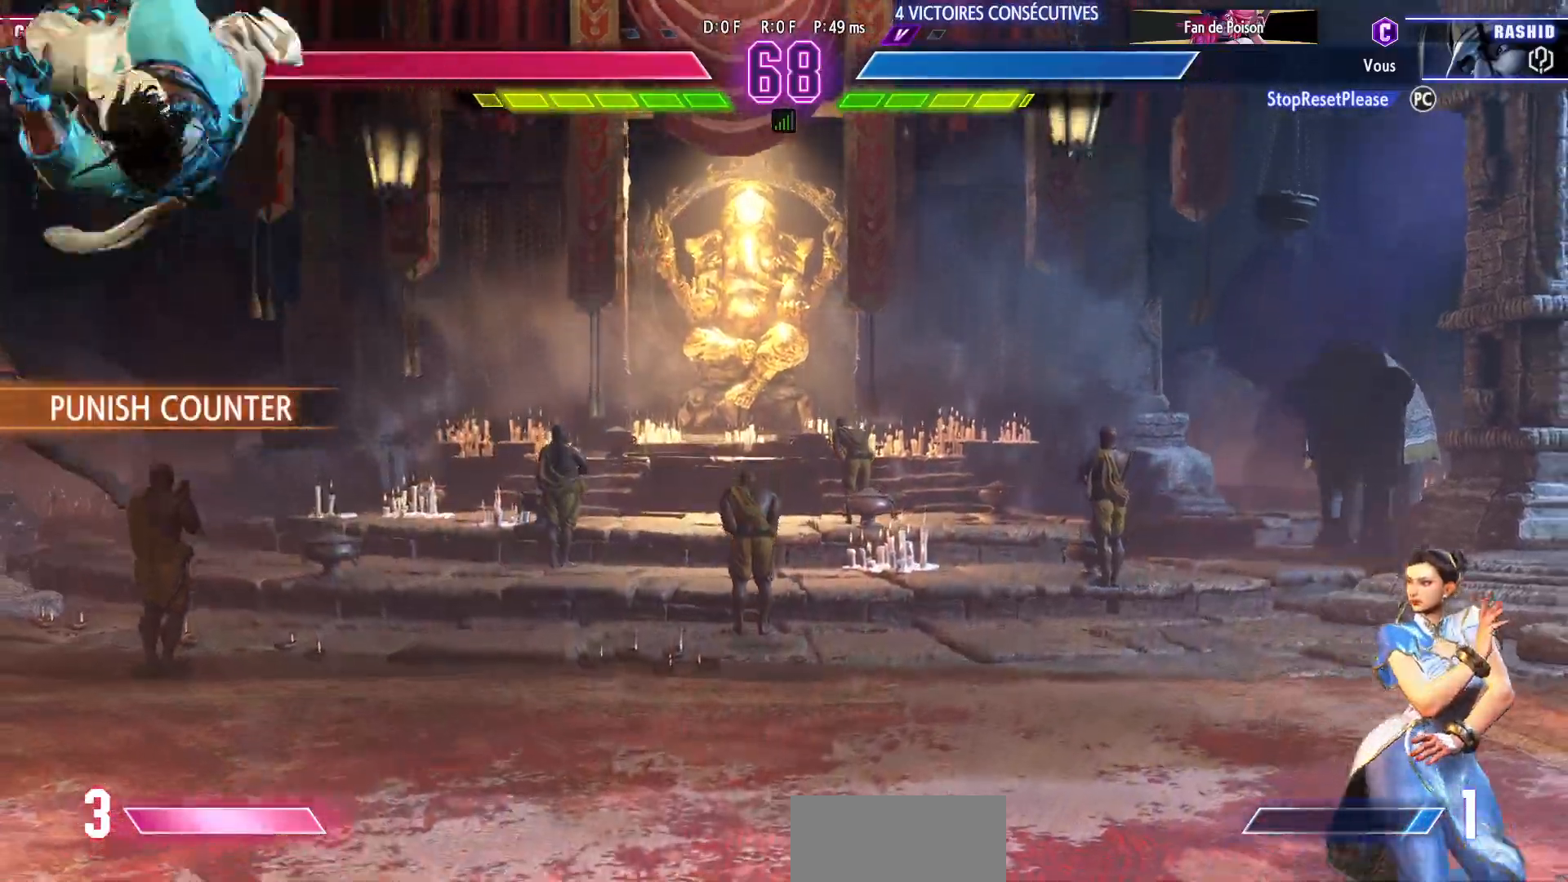
{"dt_ms": 500, "buttons": [], "left_stick": "up-right", "events": [[133, "left_stick", "center"], [317, "left_stick", "up-right"]]}
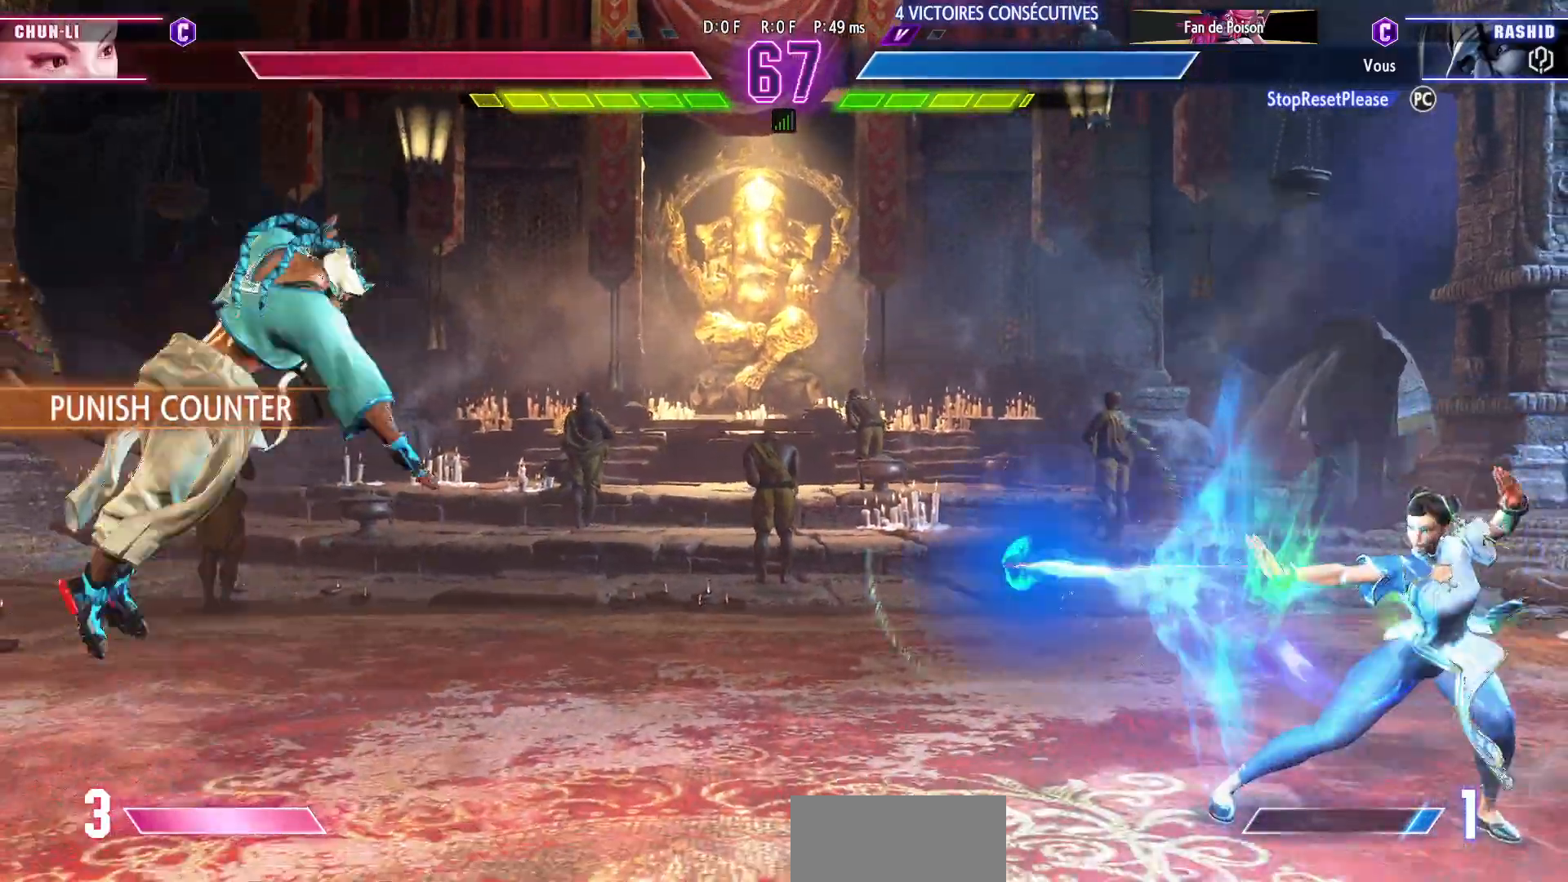
{"dt_ms": 500, "buttons": [], "left_stick": "right", "events": [[33, "left_stick", "down-right"], [100, "left_stick", "down-left"], [150, "left_stick", "center"], [167, "R2", "down"], [267, "R2", "up"], [433, "left_stick", "right"]]}
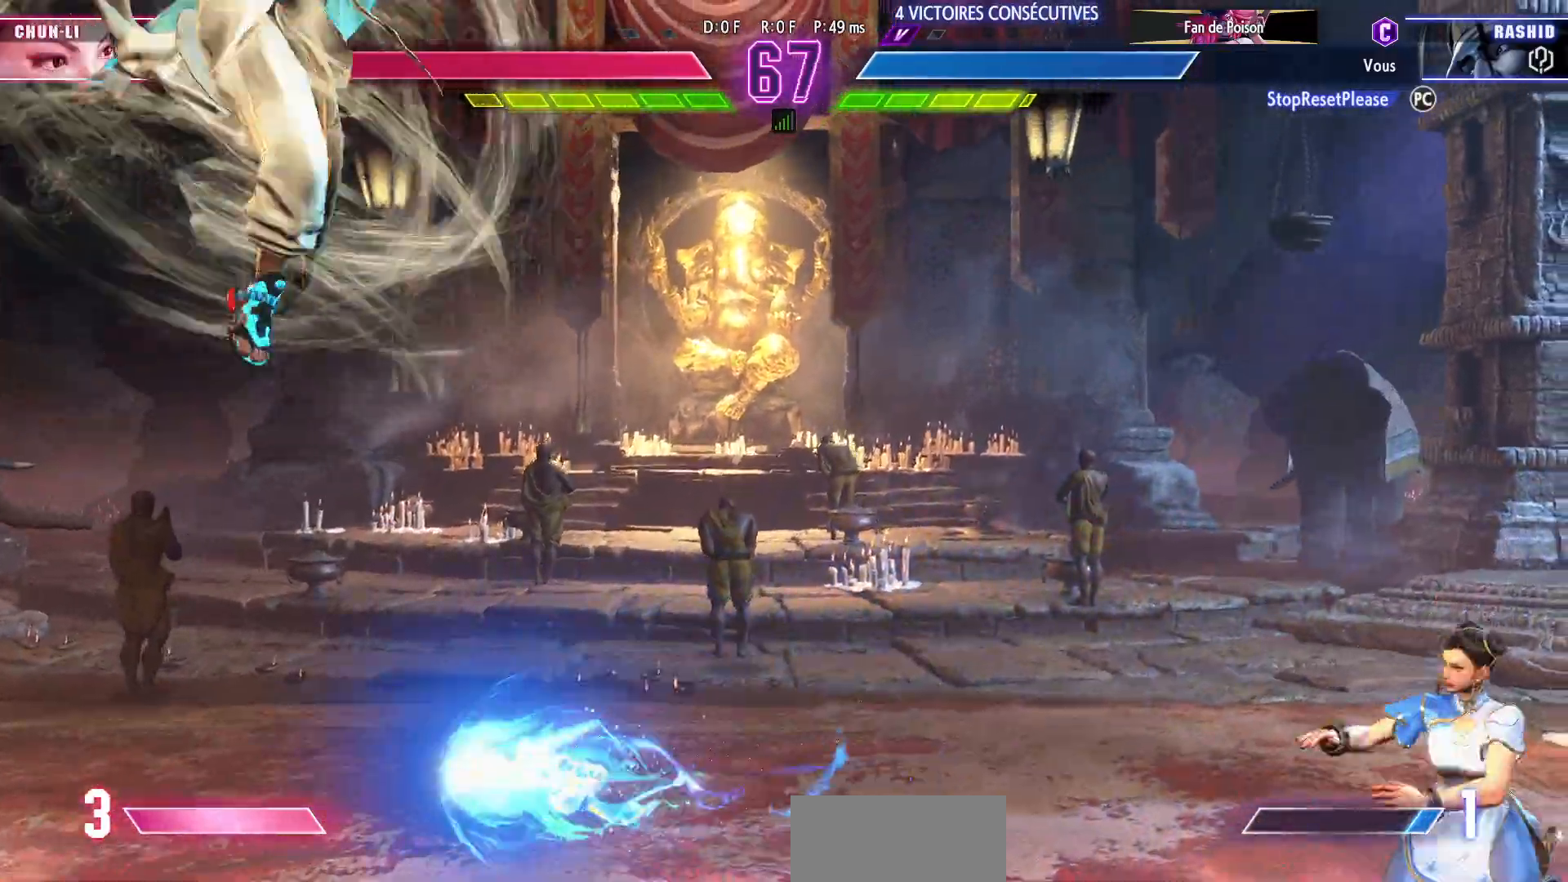
{"dt_ms": 500, "buttons": [], "left_stick": "right", "events": []}
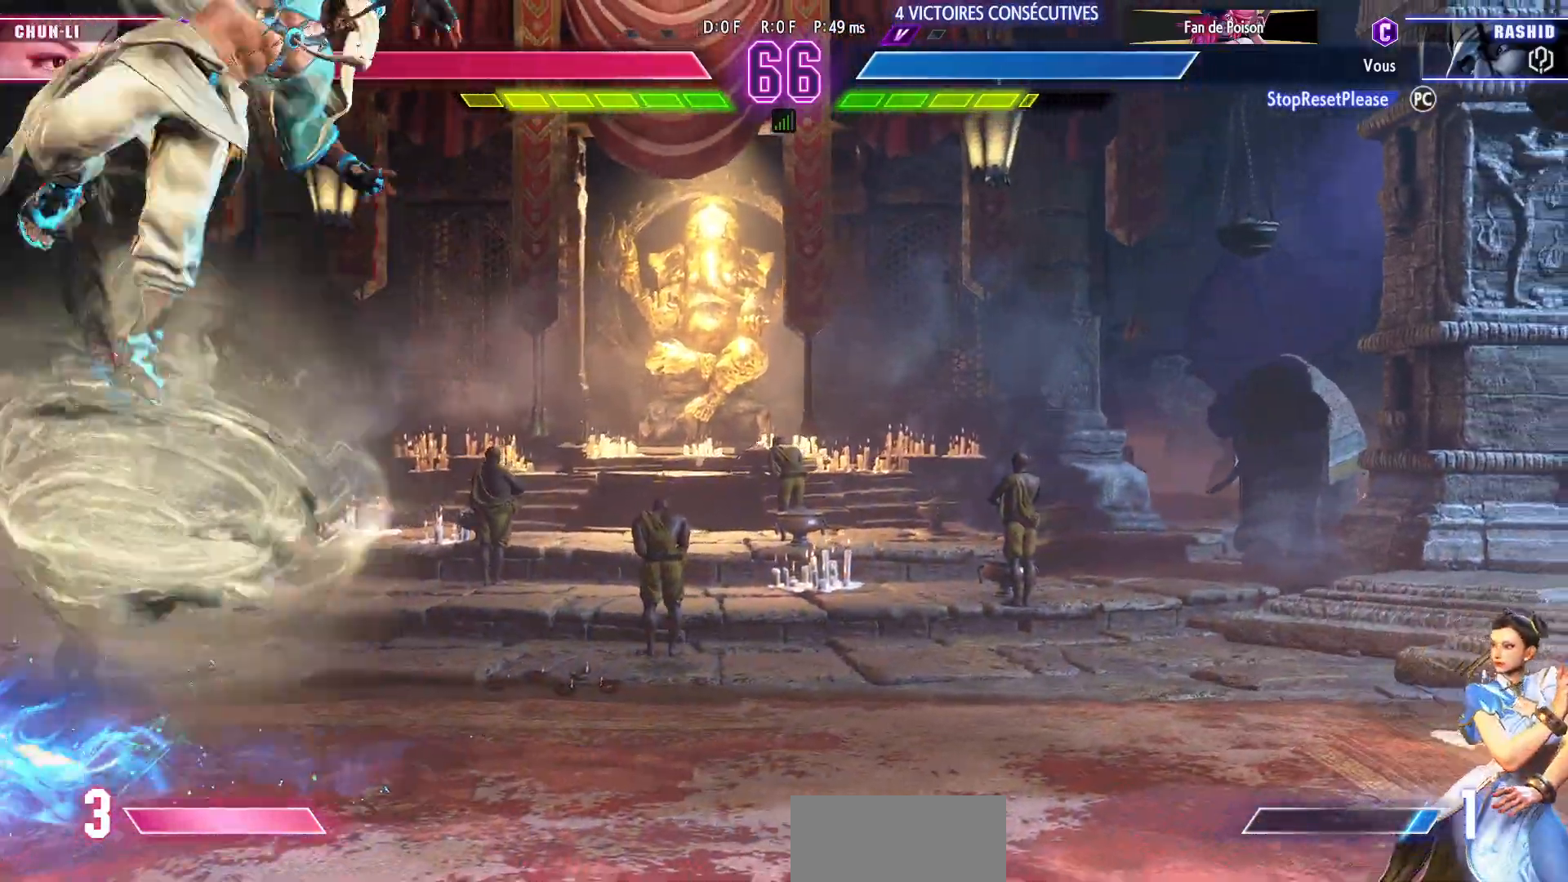
{"dt_ms": 500, "buttons": [], "left_stick": "left", "events": [[100, "left_stick", "center"], [150, "left_stick", "left"]]}
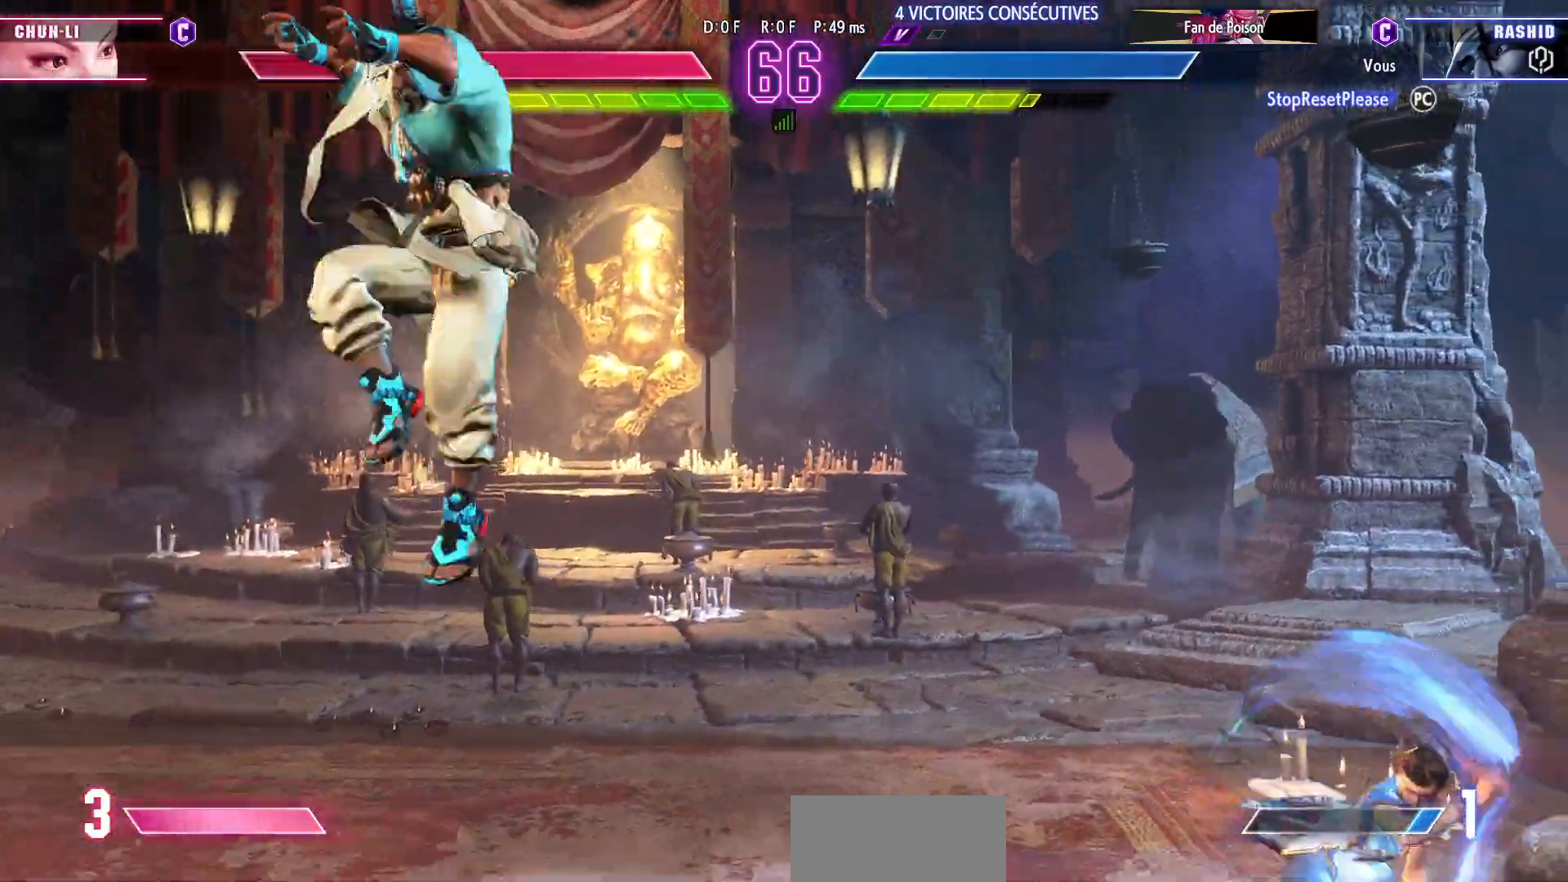
{"dt_ms": 500, "buttons": [], "left_stick": "left", "events": []}
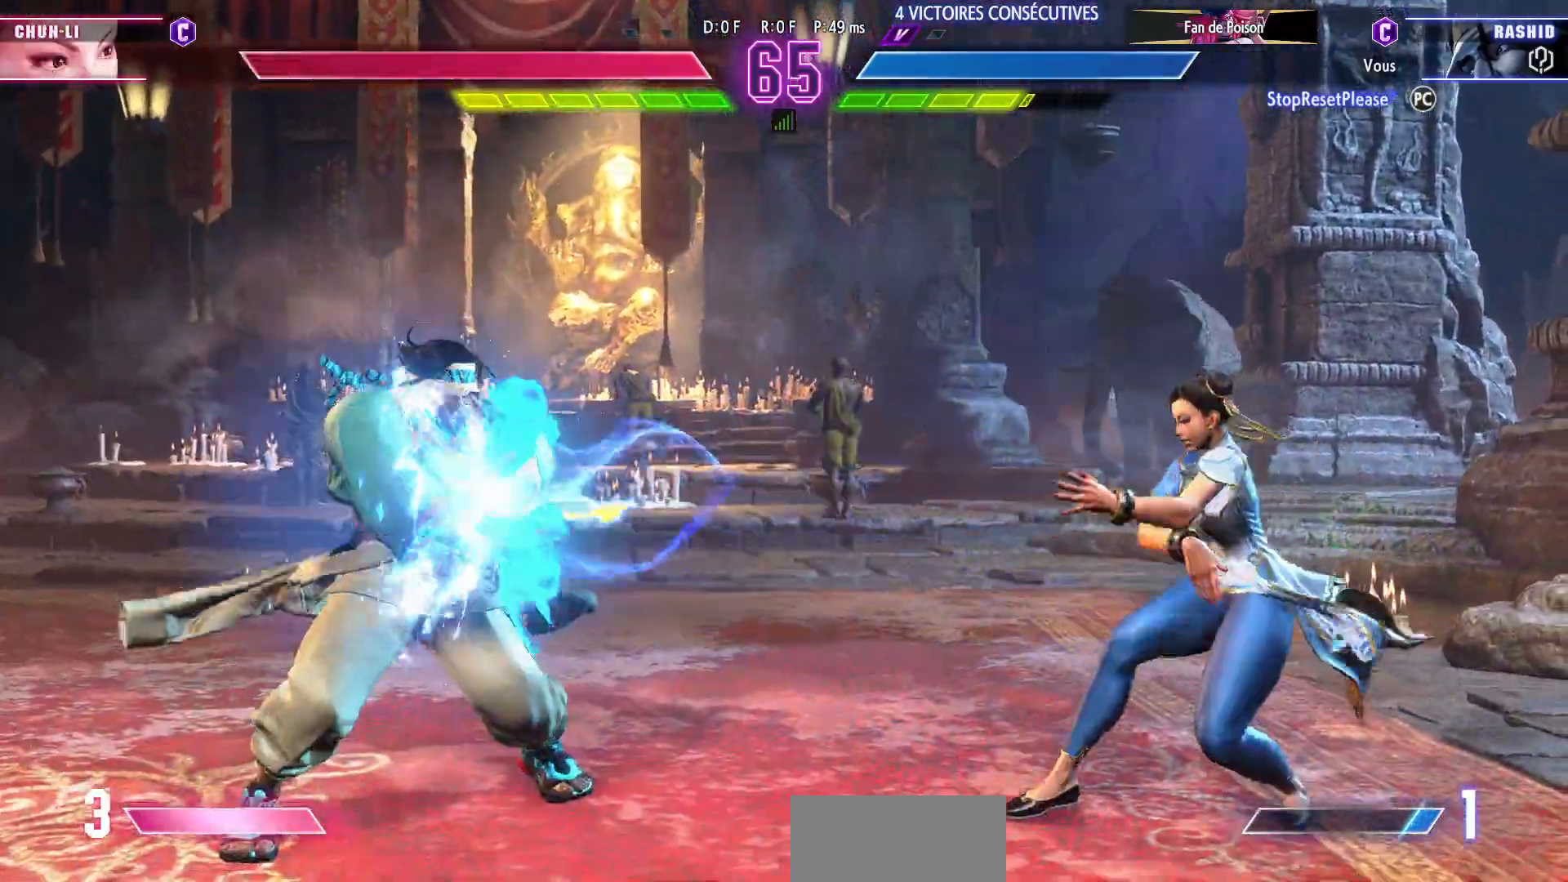
{"dt_ms": 500, "buttons": [], "left_stick": "left", "events": [[100, "left_stick", "center"], [217, "left_stick", "left"], [267, "left_stick", "center"], [333, "left_stick", "left"]]}
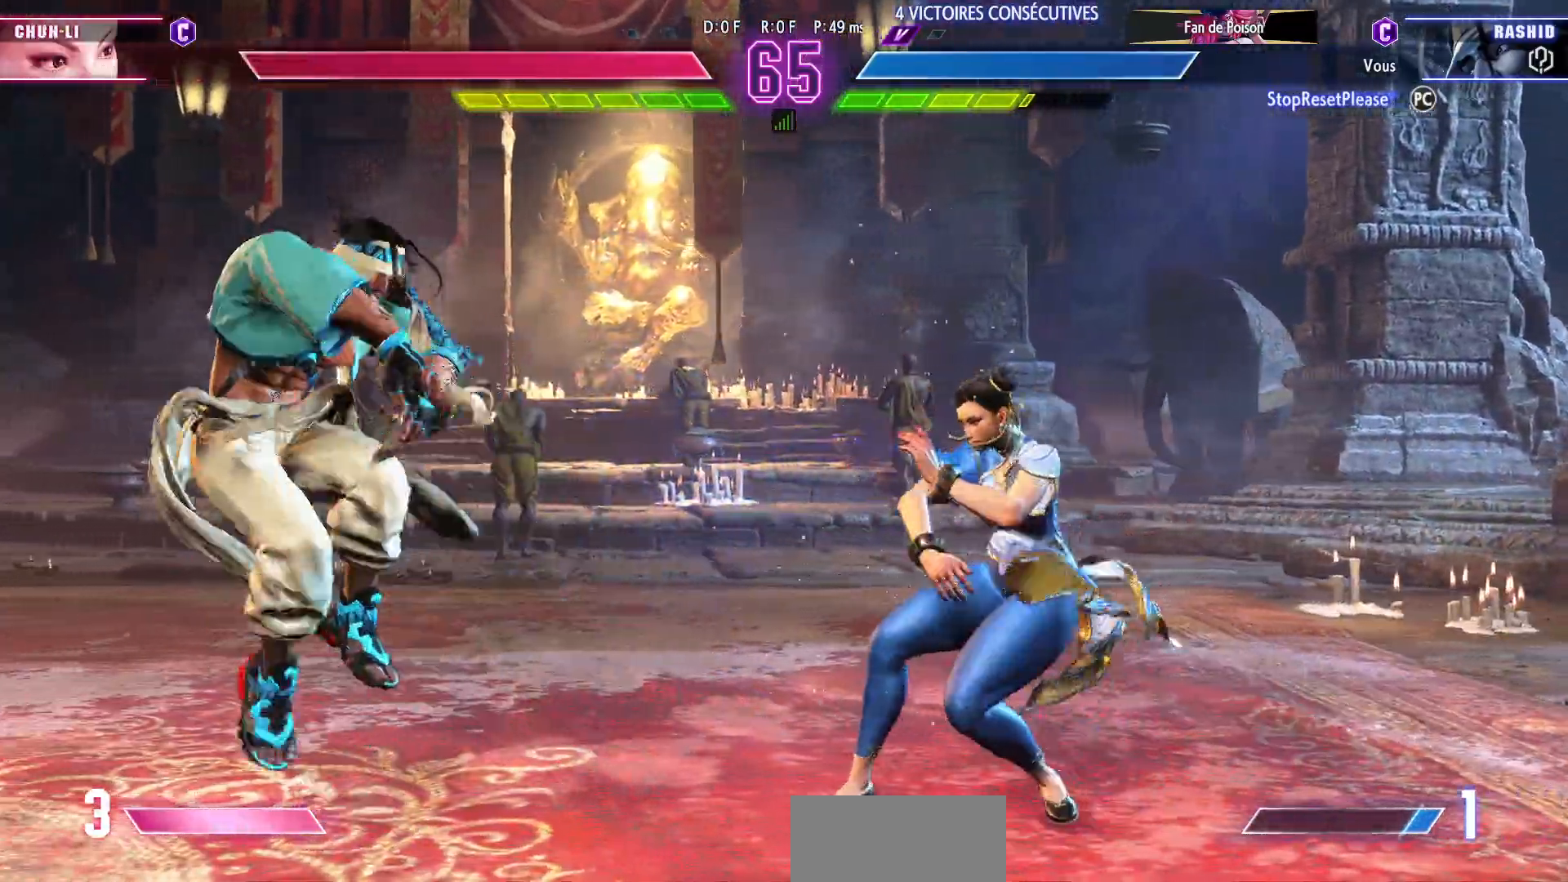
{"dt_ms": 500, "buttons": [], "left_stick": "left", "events": []}
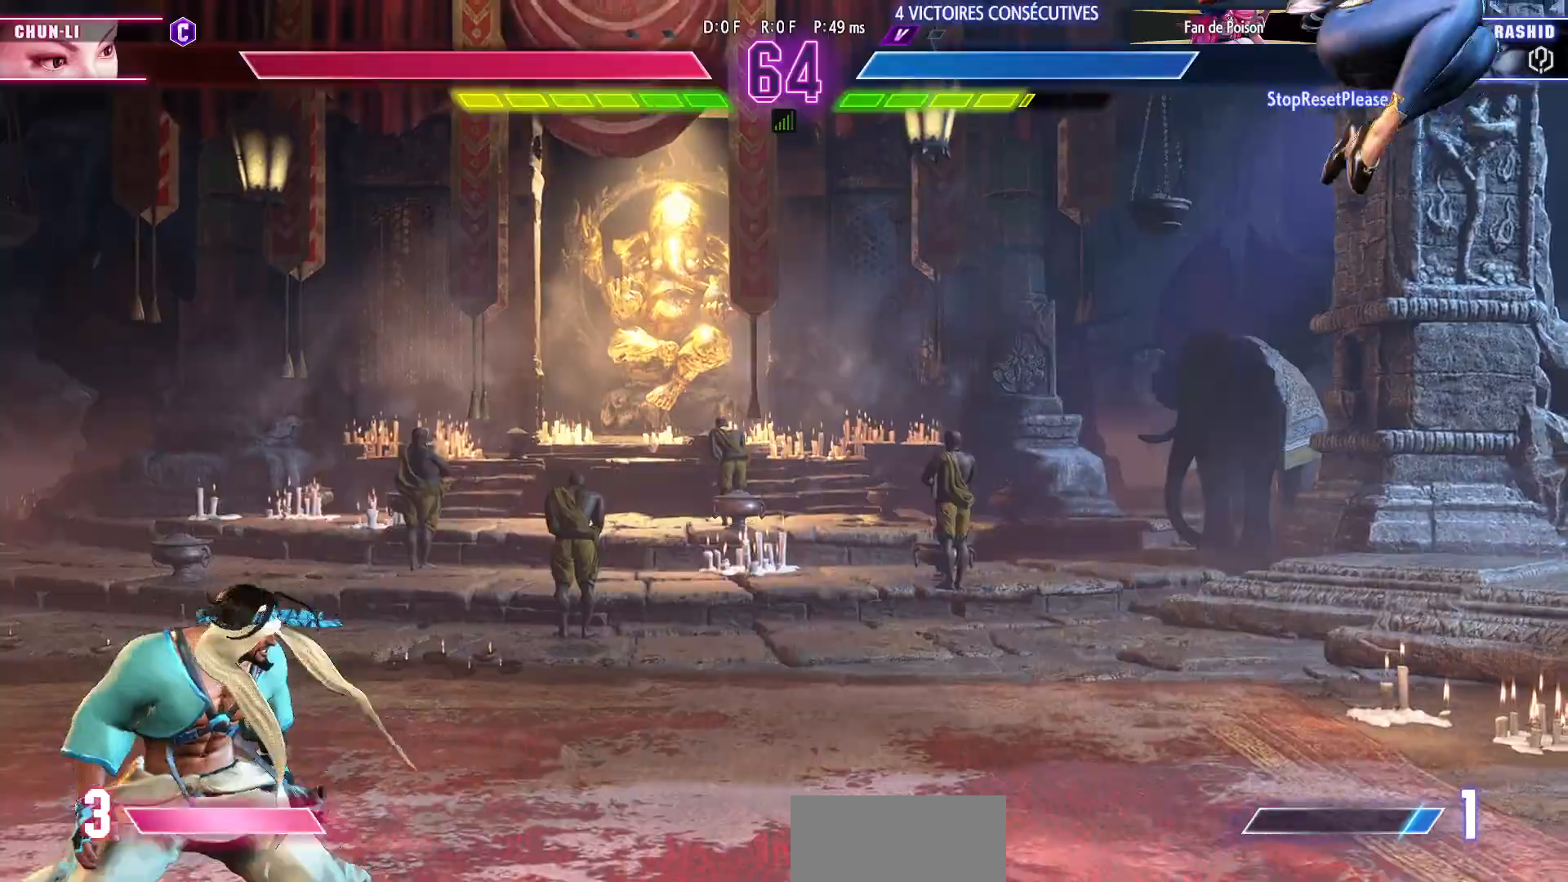
{"dt_ms": 500, "buttons": [], "left_stick": "right", "events": [[67, "left_stick", "center"], [117, "left_stick", "up-right"], [283, "left_stick", "right"]]}
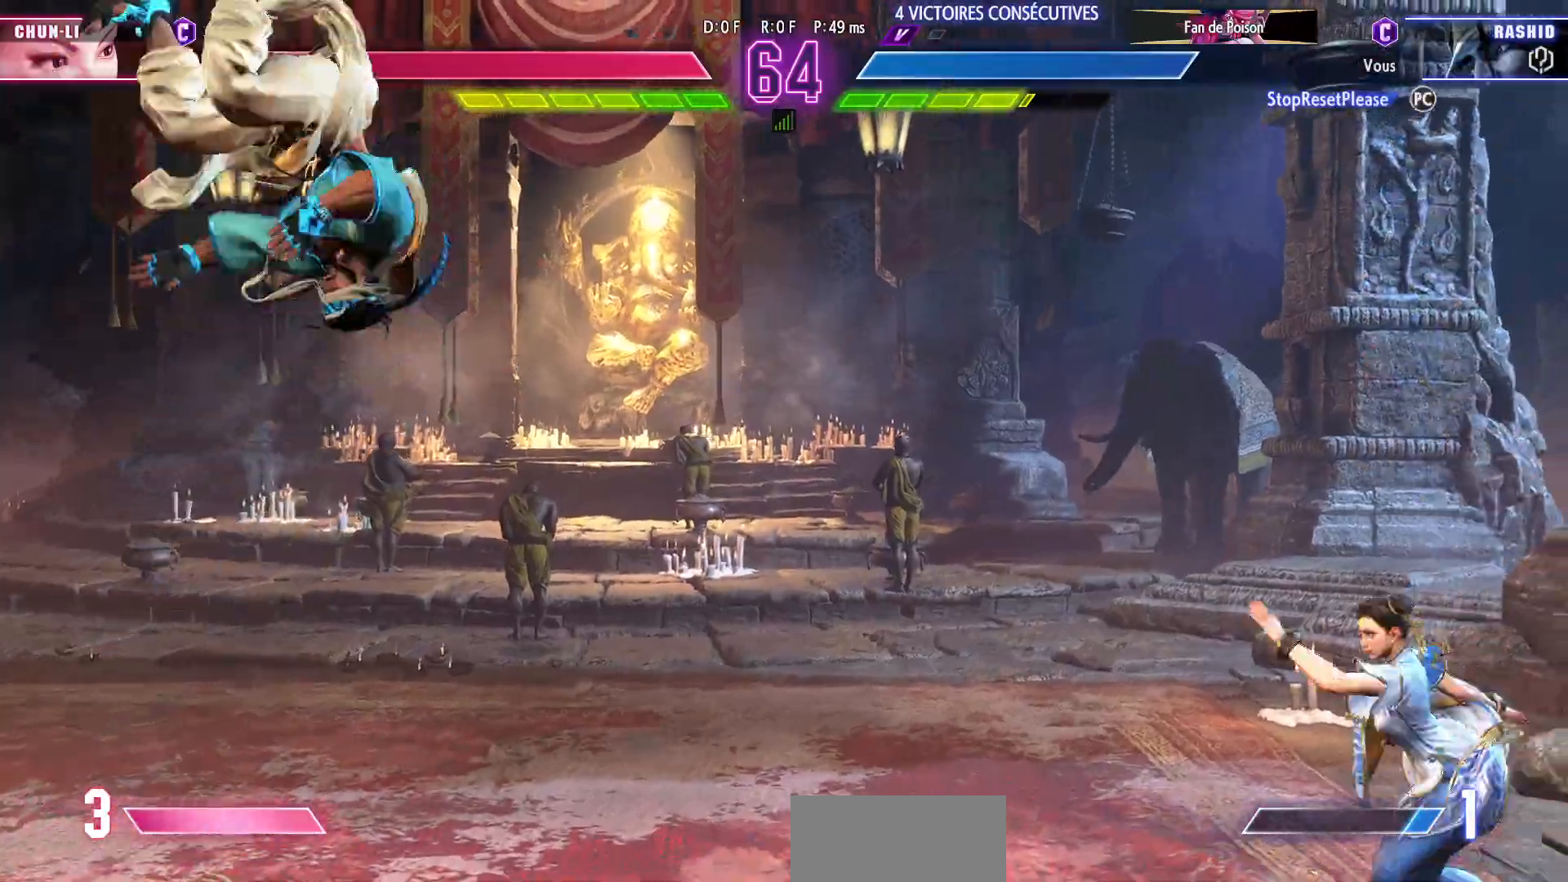
{"dt_ms": 500, "buttons": [], "left_stick": "center", "events": [[100, "left_stick", "down"], [167, "left_stick", "left"], [200, "R2", "down"], [217, "left_stick", "center"], [300, "R2", "up"]]}
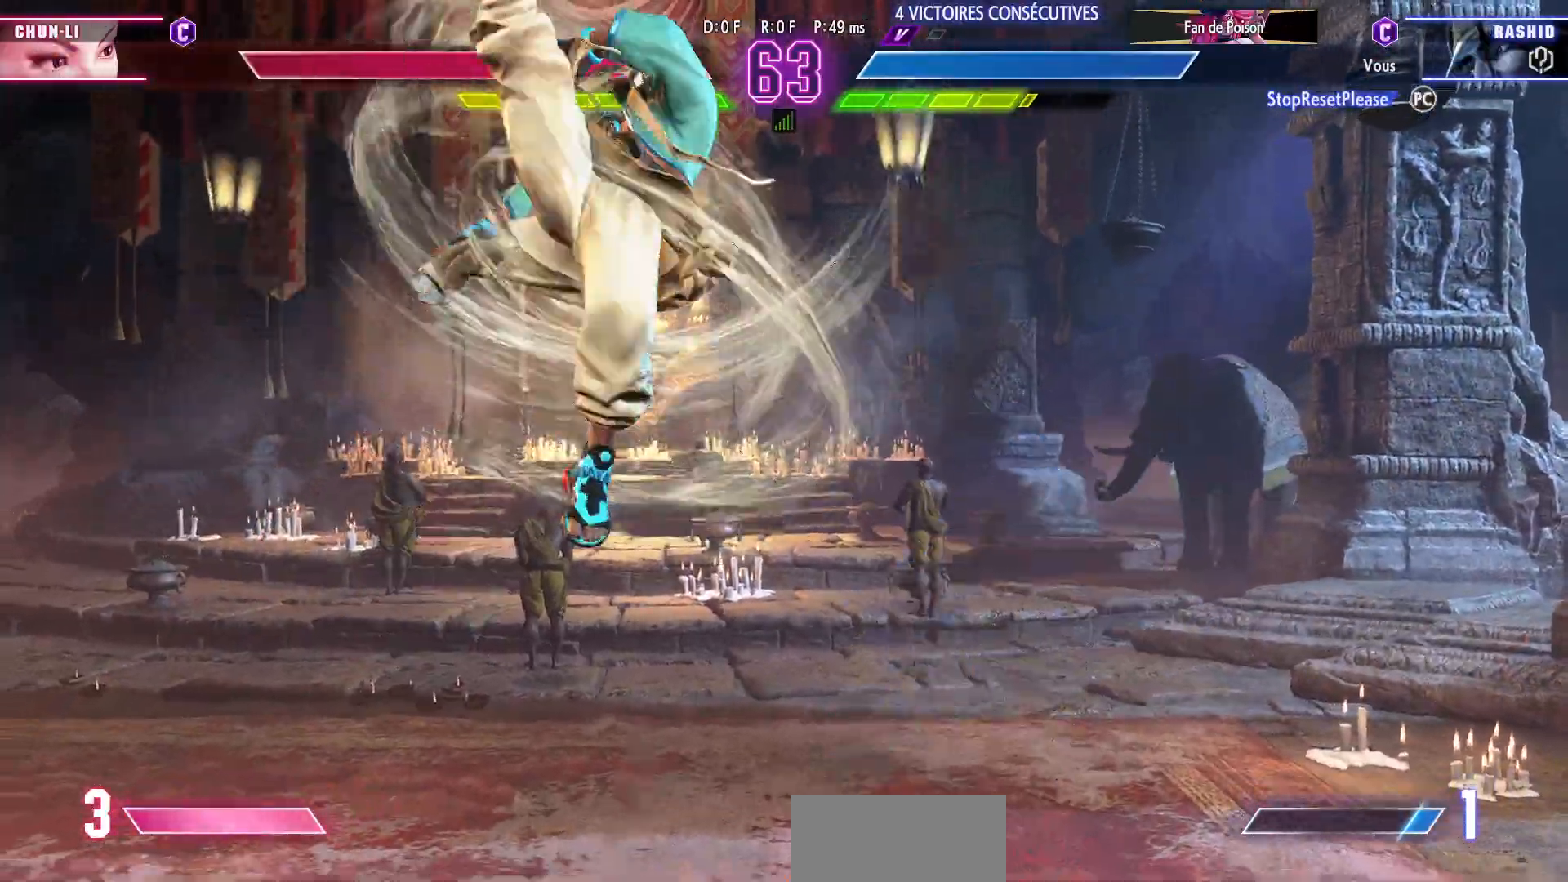
{"dt_ms": 500, "buttons": [], "left_stick": "left", "events": [[283, "left_stick", "left"]]}
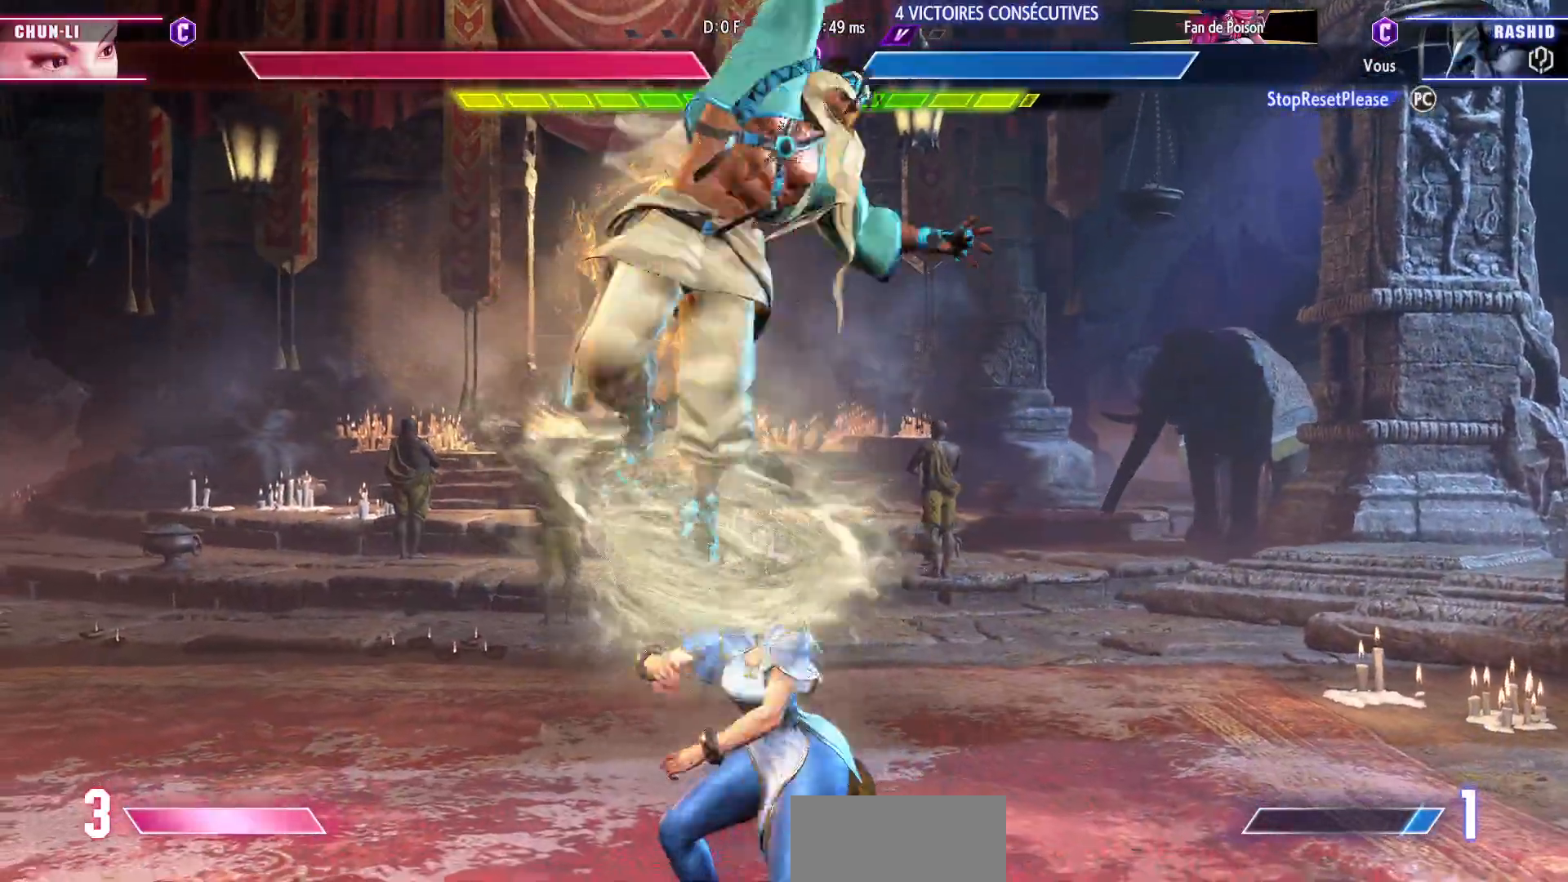
{"dt_ms": 500, "buttons": [], "left_stick": "right", "events": [[217, "left_stick", "right"]]}
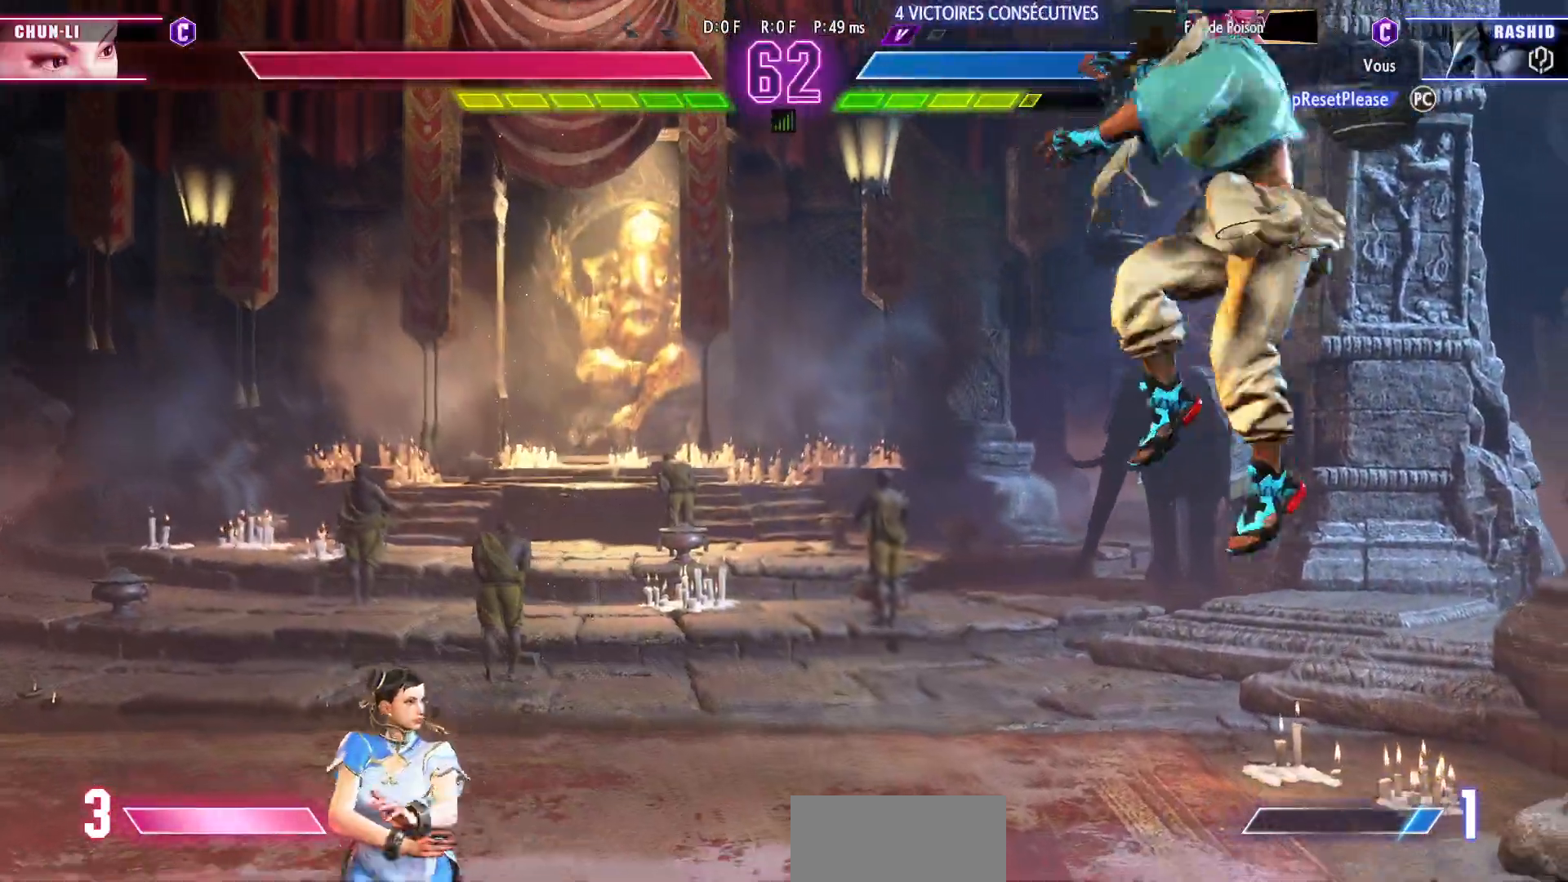
{"dt_ms": 500, "buttons": [], "left_stick": "right", "events": []}